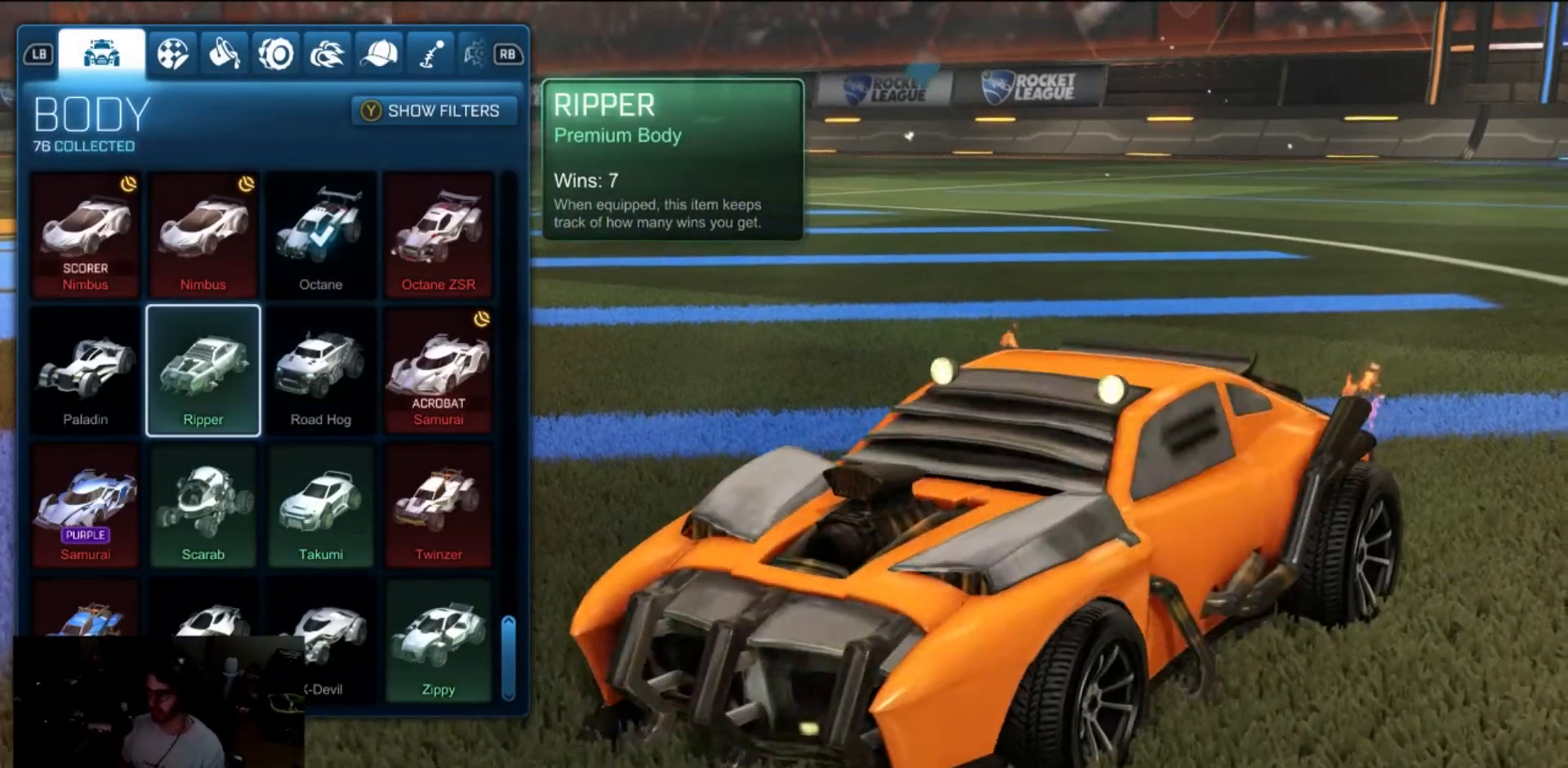
Gameplay with a controller (Xbox layout); each line is a JSON object with the inputs held at the frame after it. "events" lists button and stick changes between this image and that frame as [ms after this image, input, new state], when the widget could be followed in between. Not read: L1 R1 R3.
{"buttons": [], "left_stick": "center", "right_stick": "center", "events": [[33, "DPAD_DOWN", "down"], [50, "DPAD_DOWN", "up"], [133, "DPAD_RIGHT", "down"], [150, "DPAD_RIGHT", "up"], [167, "DPAD_UP", "down"], [183, "DPAD_UP", "up"], [200, "DPAD_UP", "down"], [217, "DPAD_UP", "up"], [250, "DPAD_UP", "down"], [267, "DPAD_UP", "up"], [283, "DPAD_UP", "down"], [300, "DPAD_UP", "up"], [333, "DPAD_UP", "down"], [367, "DPAD_UP", "up"], [483, "DPAD_UP", "down"], [500, "DPAD_UP", "up"]]}
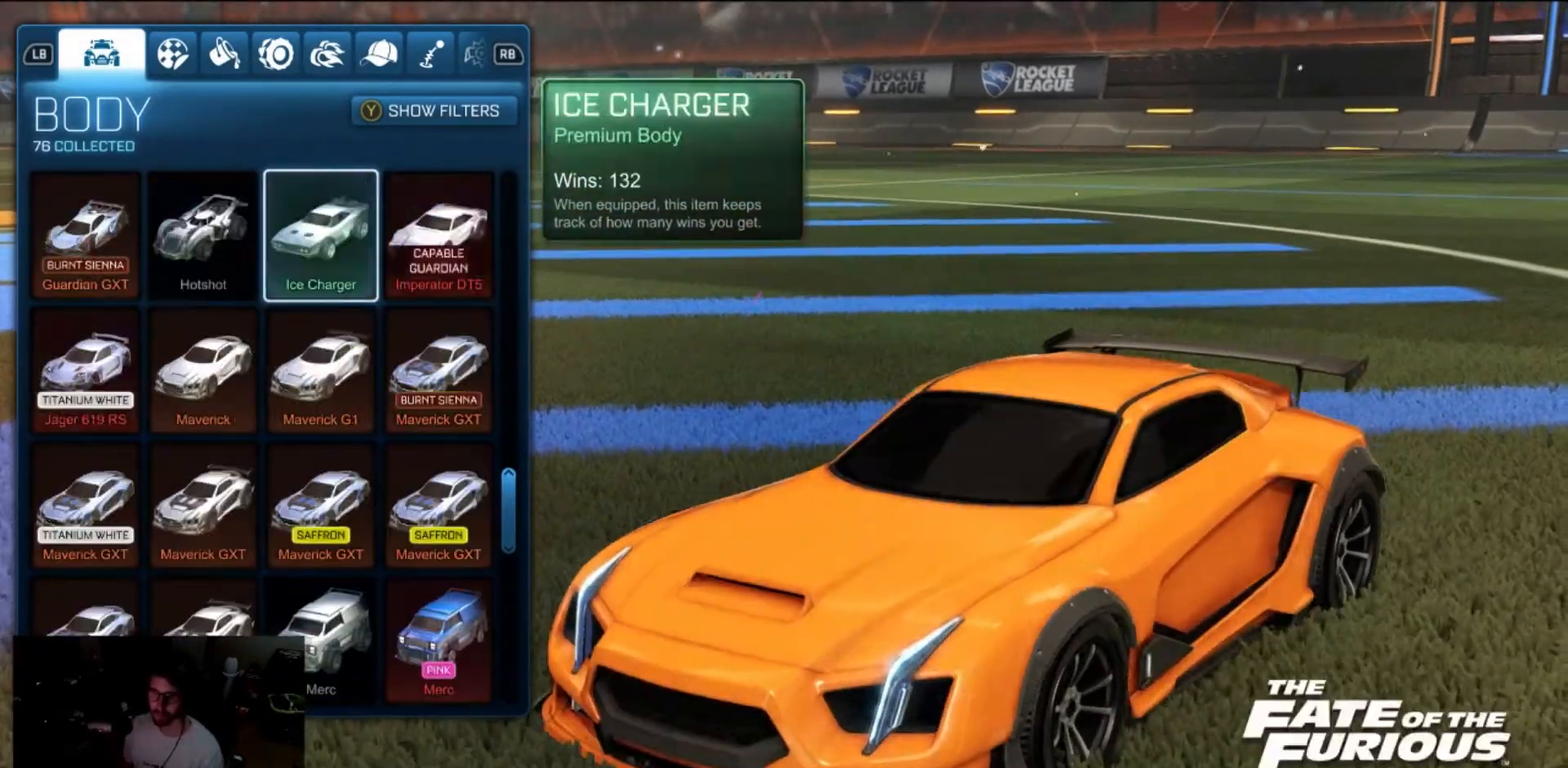
{"buttons": ["DPAD_UP"], "left_stick": "center", "right_stick": "center", "events": [[17, "DPAD_UP", "down"], [33, "DPAD_UP", "up"], [117, "DPAD_UP", "down"], [133, "DPAD_UP", "up"], [200, "DPAD_UP", "down"], [217, "DPAD_UP", "up"], [267, "DPAD_UP", "down"], [283, "DPAD_UP", "up"], [317, "DPAD_UP", "down"], [333, "DPAD_UP", "up"], [367, "DPAD_UP", "down"], [383, "DPAD_UP", "up"], [500, "DPAD_UP", "down"]]}
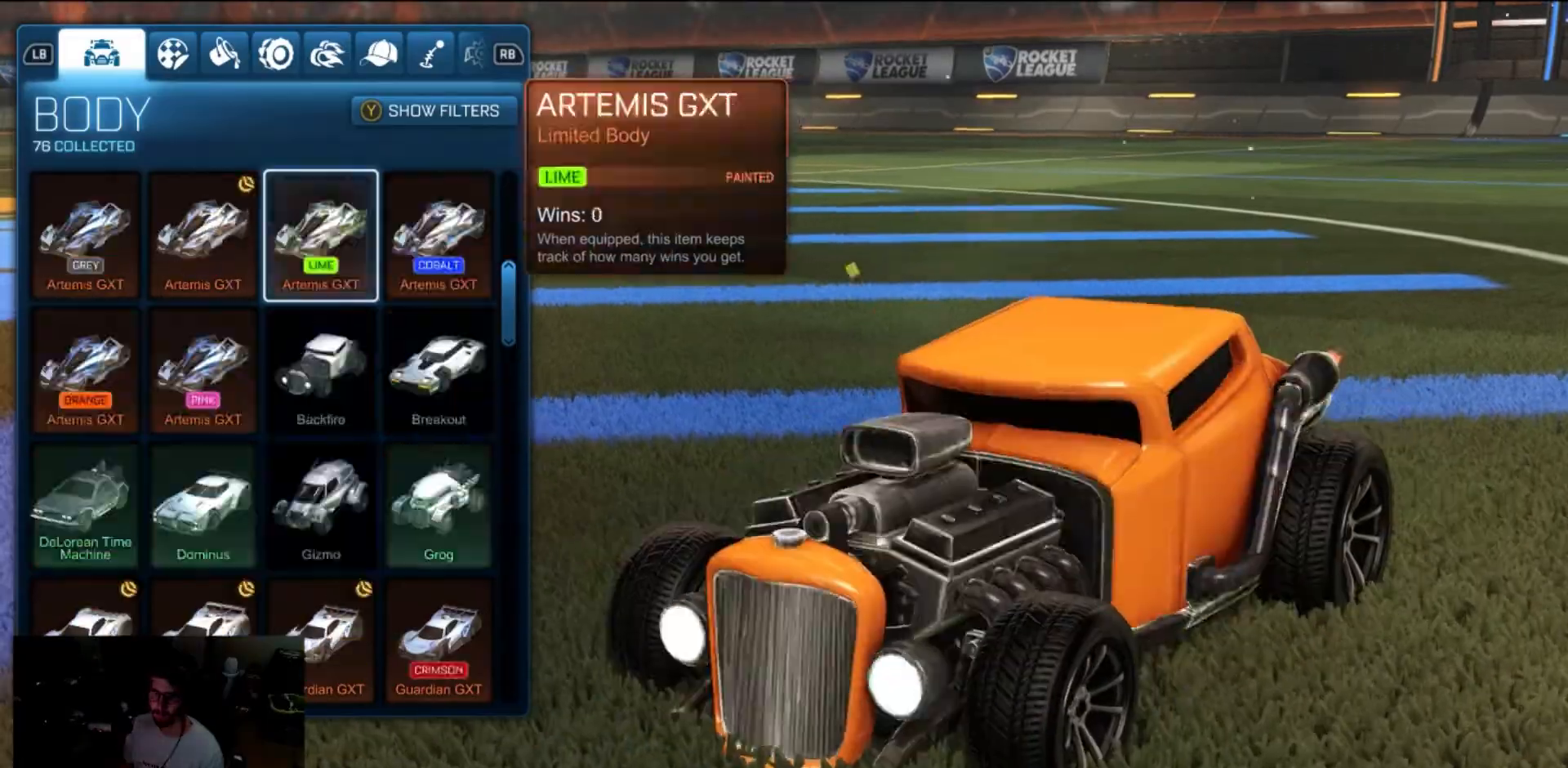
{"buttons": [], "left_stick": "center", "right_stick": "up-right", "events": [[17, "DPAD_UP", "up"], [83, "DPAD_DOWN", "down"], [100, "DPAD_DOWN", "up"], [117, "DPAD_RIGHT", "down"], [133, "DPAD_RIGHT", "up"], [250, "right_stick", "left"], [300, "right_stick", "center"], [317, "DPAD_UP", "down"], [350, "DPAD_UP", "up"], [417, "DPAD_DOWN", "down"], [433, "DPAD_DOWN", "up"], [467, "right_stick", "up-right"]]}
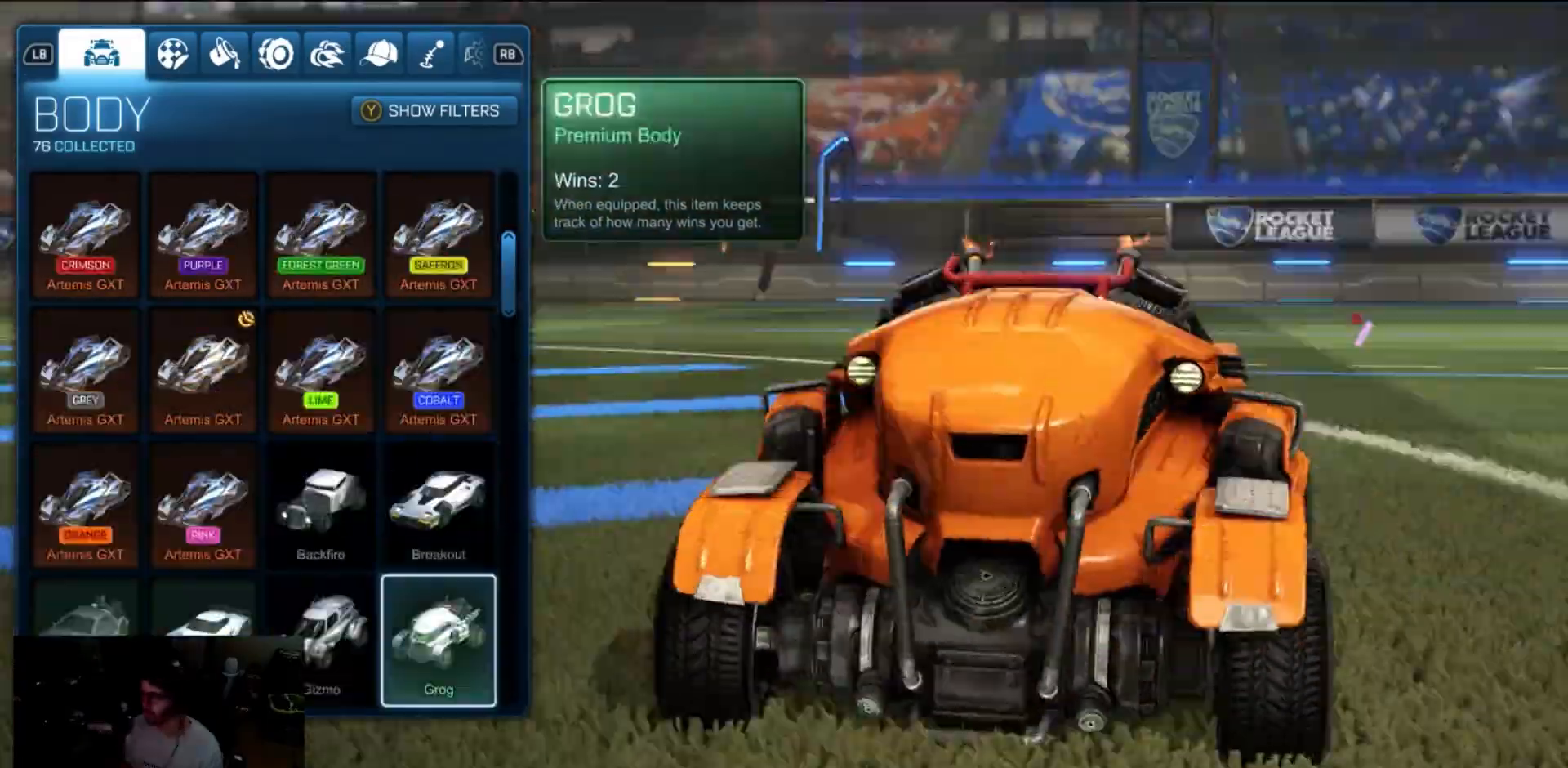
{"buttons": [], "left_stick": "center", "right_stick": "center", "events": [[67, "right_stick", "center"], [117, "right_stick", "left"], [300, "right_stick", "right"], [317, "DPAD_UP", "down"], [367, "right_stick", "center"], [400, "DPAD_UP", "up"], [417, "DPAD_UP", "down"], [433, "DPAD_UP", "up"]]}
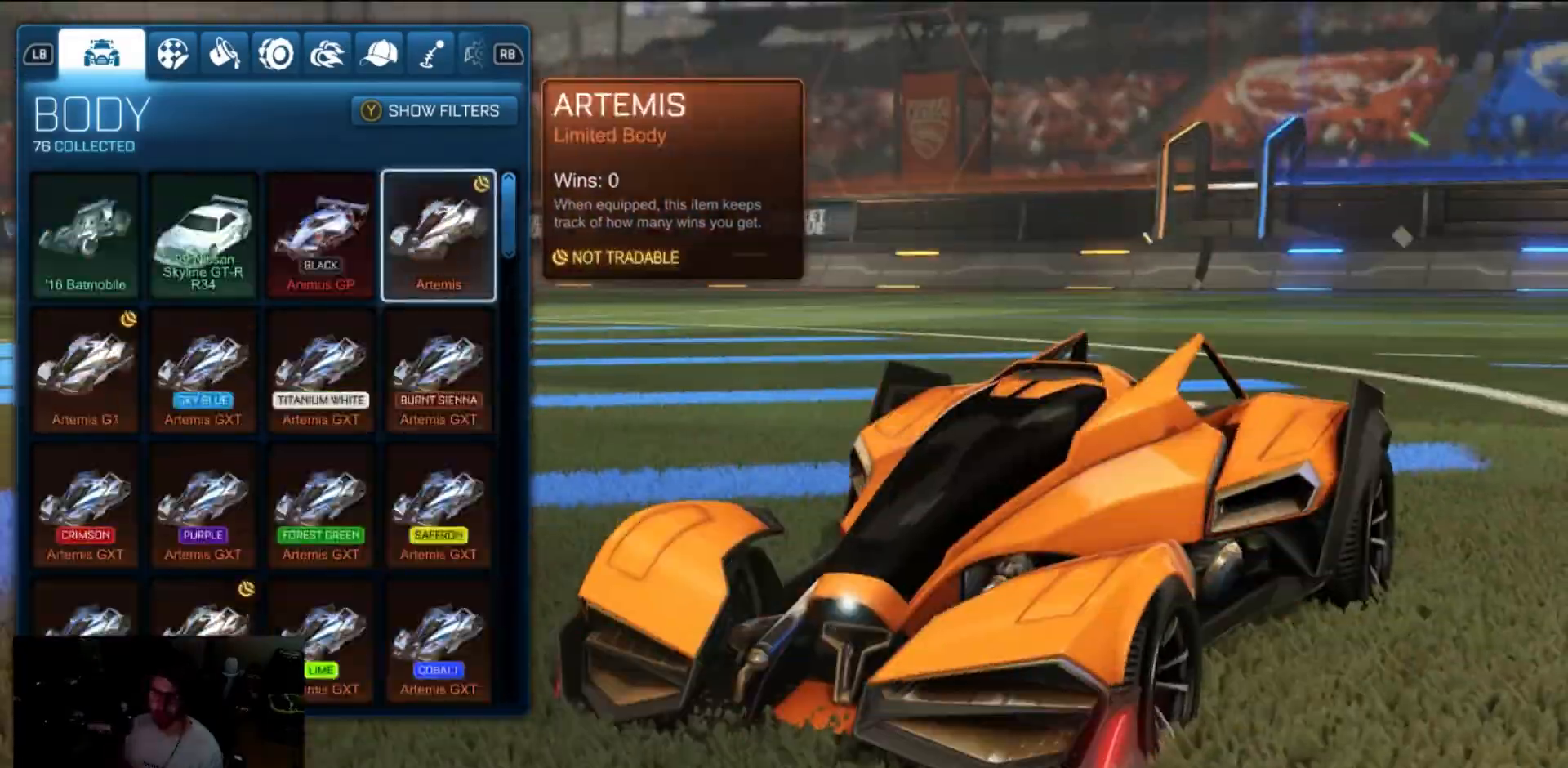
{"buttons": [], "left_stick": "center", "right_stick": "center", "events": [[50, "DPAD_DOWN", "down"], [67, "DPAD_DOWN", "up"], [417, "DPAD_DOWN", "down"], [433, "DPAD_DOWN", "up"], [483, "DPAD_DOWN", "down"], [500, "DPAD_DOWN", "up"]]}
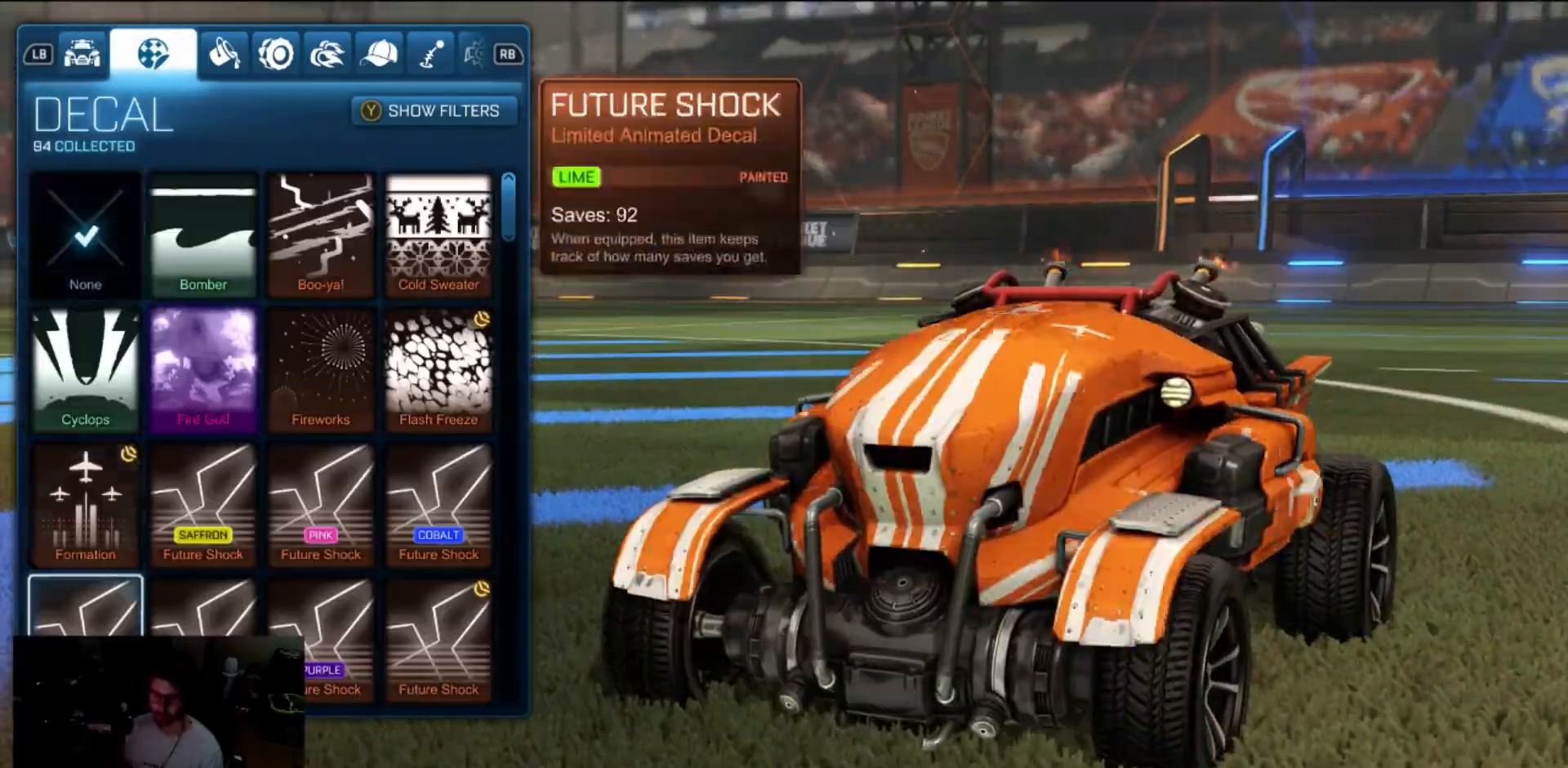
{"buttons": ["DPAD_DOWN"], "left_stick": "center", "right_stick": "center", "events": [[17, "DPAD_DOWN", "down"], [33, "DPAD_DOWN", "up"], [67, "DPAD_DOWN", "down"], [83, "DPAD_DOWN", "up"], [100, "DPAD_DOWN", "down"], [117, "DPAD_DOWN", "up"], [183, "DPAD_DOWN", "down"], [200, "DPAD_DOWN", "up"], [217, "DPAD_DOWN", "down"], [233, "DPAD_DOWN", "up"], [267, "DPAD_DOWN", "down"], [283, "DPAD_DOWN", "up"], [317, "DPAD_DOWN", "down"], [350, "DPAD_DOWN", "up"], [383, "DPAD_DOWN", "down"], [400, "DPAD_DOWN", "up"], [433, "DPAD_DOWN", "down"], [450, "DPAD_DOWN", "up"], [500, "DPAD_DOWN", "down"]]}
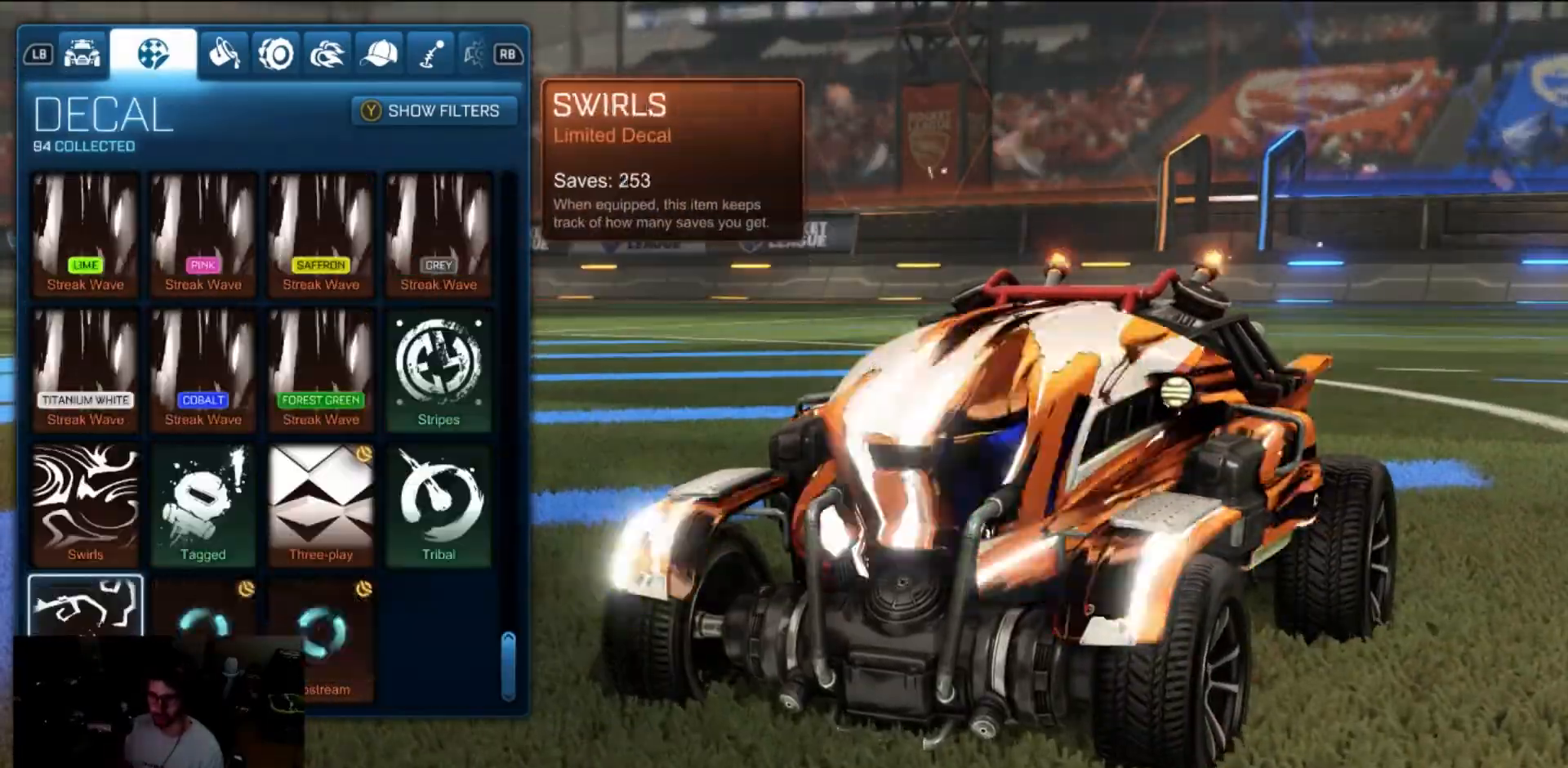
{"buttons": [], "left_stick": "center", "right_stick": "right", "events": [[17, "DPAD_DOWN", "up"], [33, "DPAD_DOWN", "down"], [50, "DPAD_DOWN", "up"], [117, "DPAD_RIGHT", "down"], [133, "DPAD_RIGHT", "up"], [150, "DPAD_LEFT", "down"], [167, "DPAD_LEFT", "up"], [217, "DPAD_RIGHT", "down"], [233, "DPAD_RIGHT", "up"], [283, "right_stick", "down-left"], [433, "right_stick", "right"]]}
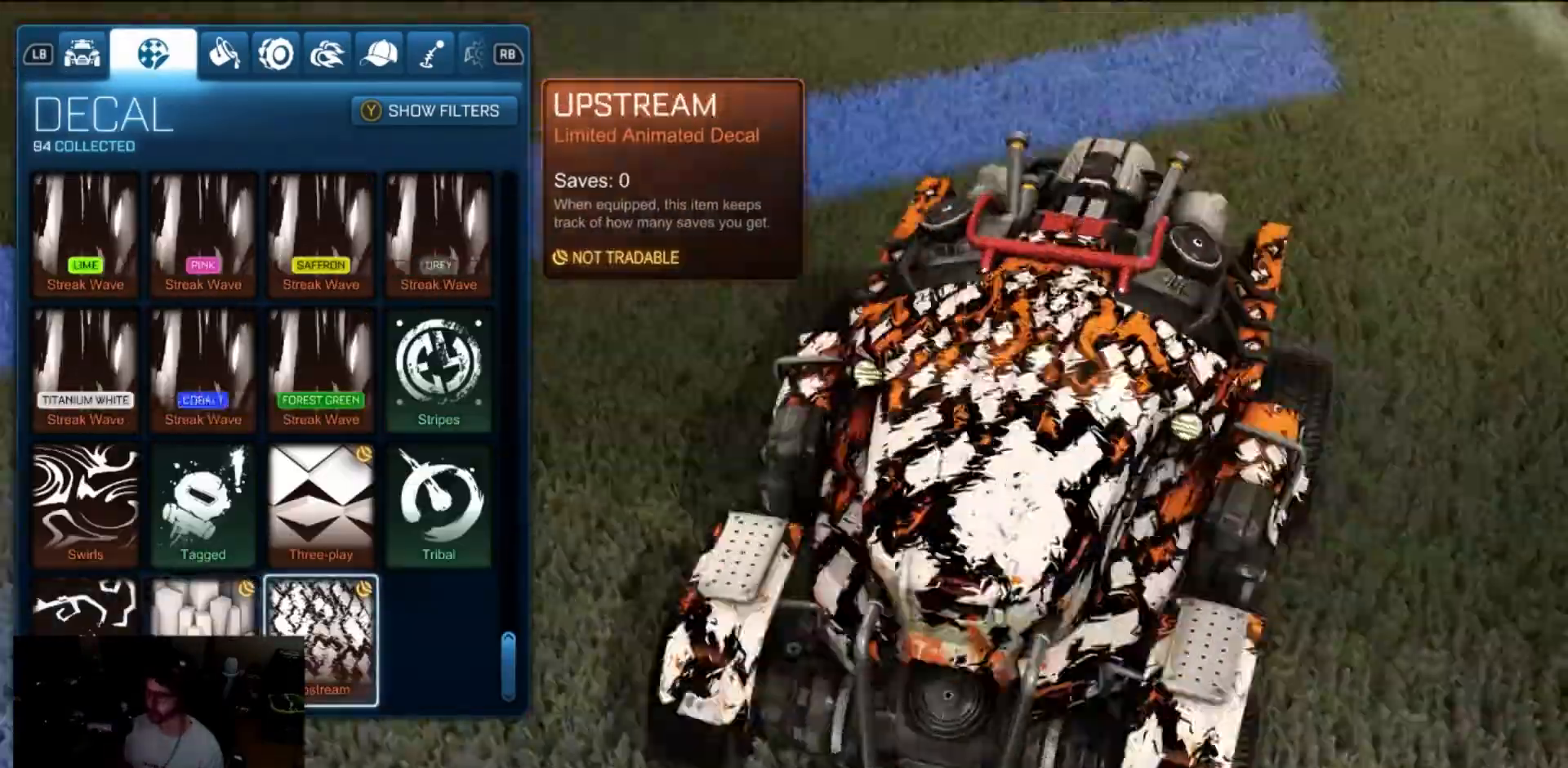
{"buttons": [], "left_stick": "center", "right_stick": "center", "events": [[33, "right_stick", "center"], [83, "A", "down"], [100, "A", "up"], [183, "DPAD_UP", "down"], [217, "DPAD_UP", "up"], [283, "A", "down"], [300, "A", "up"], [417, "DPAD_RIGHT", "down"], [467, "DPAD_RIGHT", "up"], [467, "DPAD_UP", "down"], [500, "DPAD_UP", "up"]]}
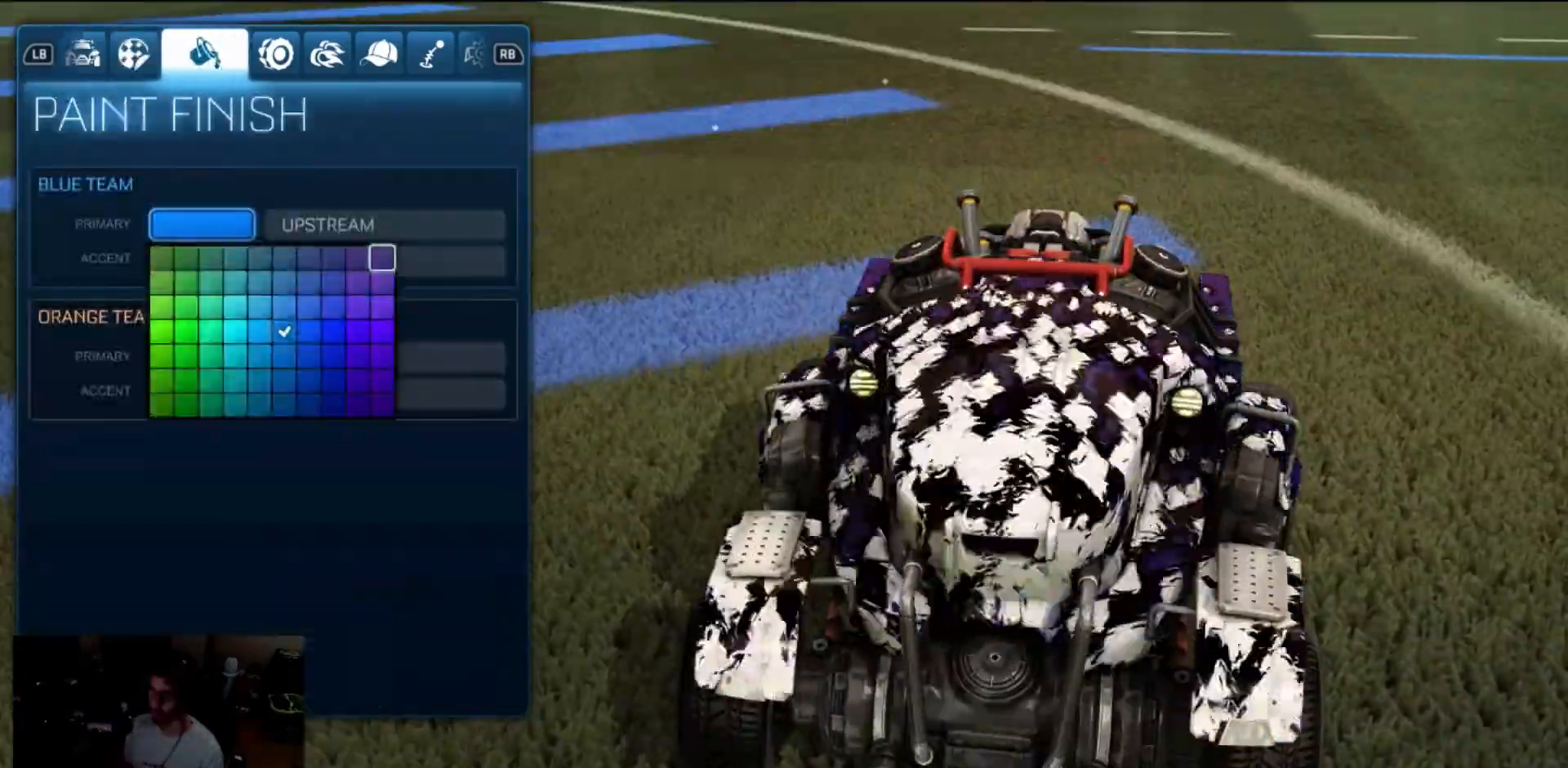
{"buttons": [], "left_stick": "center", "right_stick": "center", "events": [[100, "DPAD_DOWN", "down"], [117, "A", "down"], [117, "DPAD_DOWN", "up"], [133, "A", "up"], [183, "DPAD_DOWN", "down"], [200, "DPAD_DOWN", "up"], [283, "DPAD_UP", "down"], [300, "DPAD_UP", "up"], [317, "DPAD_UP", "down"], [333, "DPAD_UP", "up"], [417, "DPAD_DOWN", "down"], [433, "DPAD_DOWN", "up"], [450, "DPAD_DOWN", "down"], [467, "DPAD_DOWN", "up"]]}
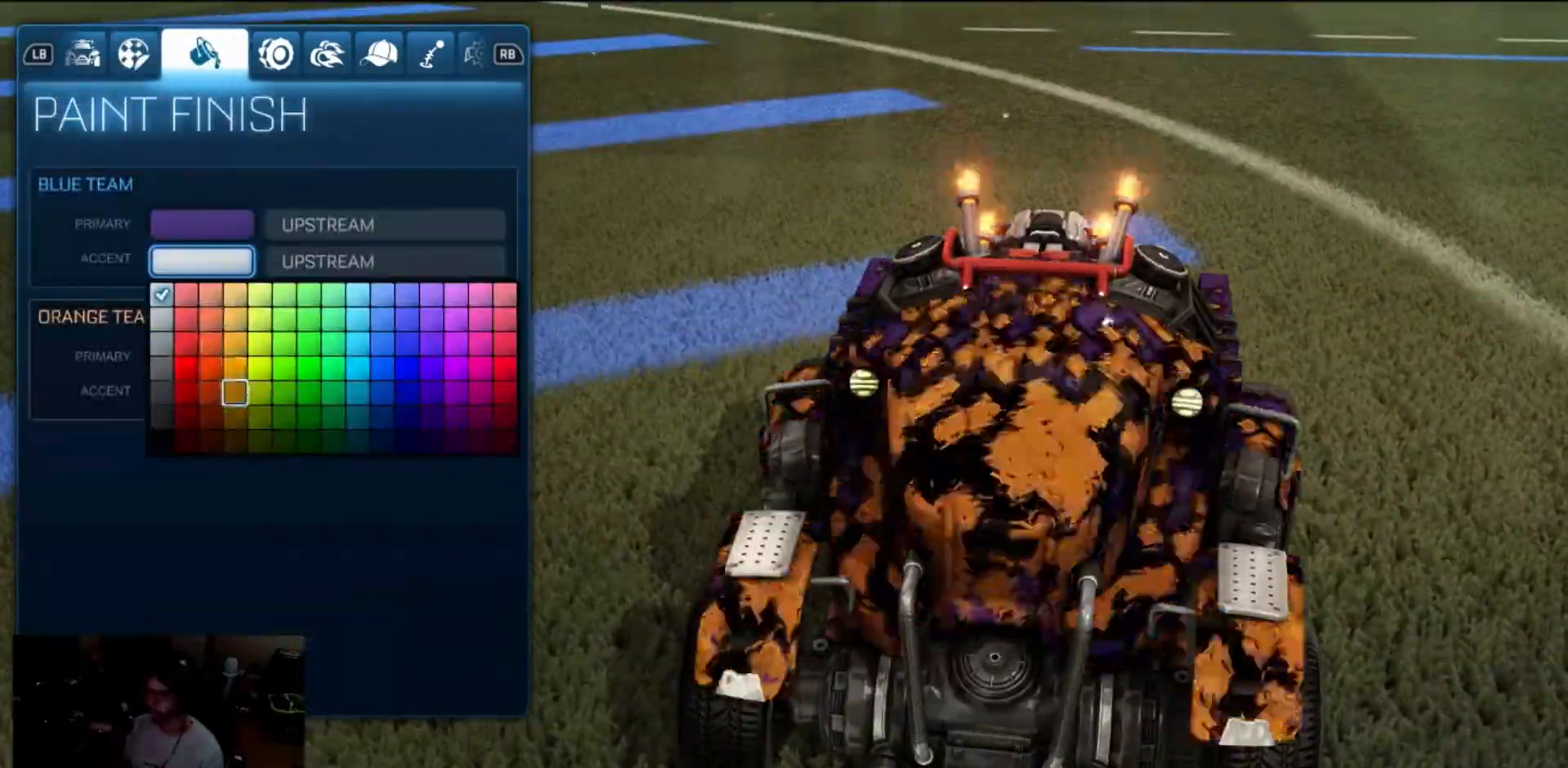
{"buttons": [], "left_stick": "center", "right_stick": "center", "events": [[17, "DPAD_UP", "down"], [33, "DPAD_UP", "up"], [133, "A", "down"], [150, "A", "up"], [233, "DPAD_DOWN", "down"], [250, "DPAD_DOWN", "up"], [300, "DPAD_DOWN", "down"], [317, "A", "down"], [317, "DPAD_DOWN", "up"], [333, "A", "up"]]}
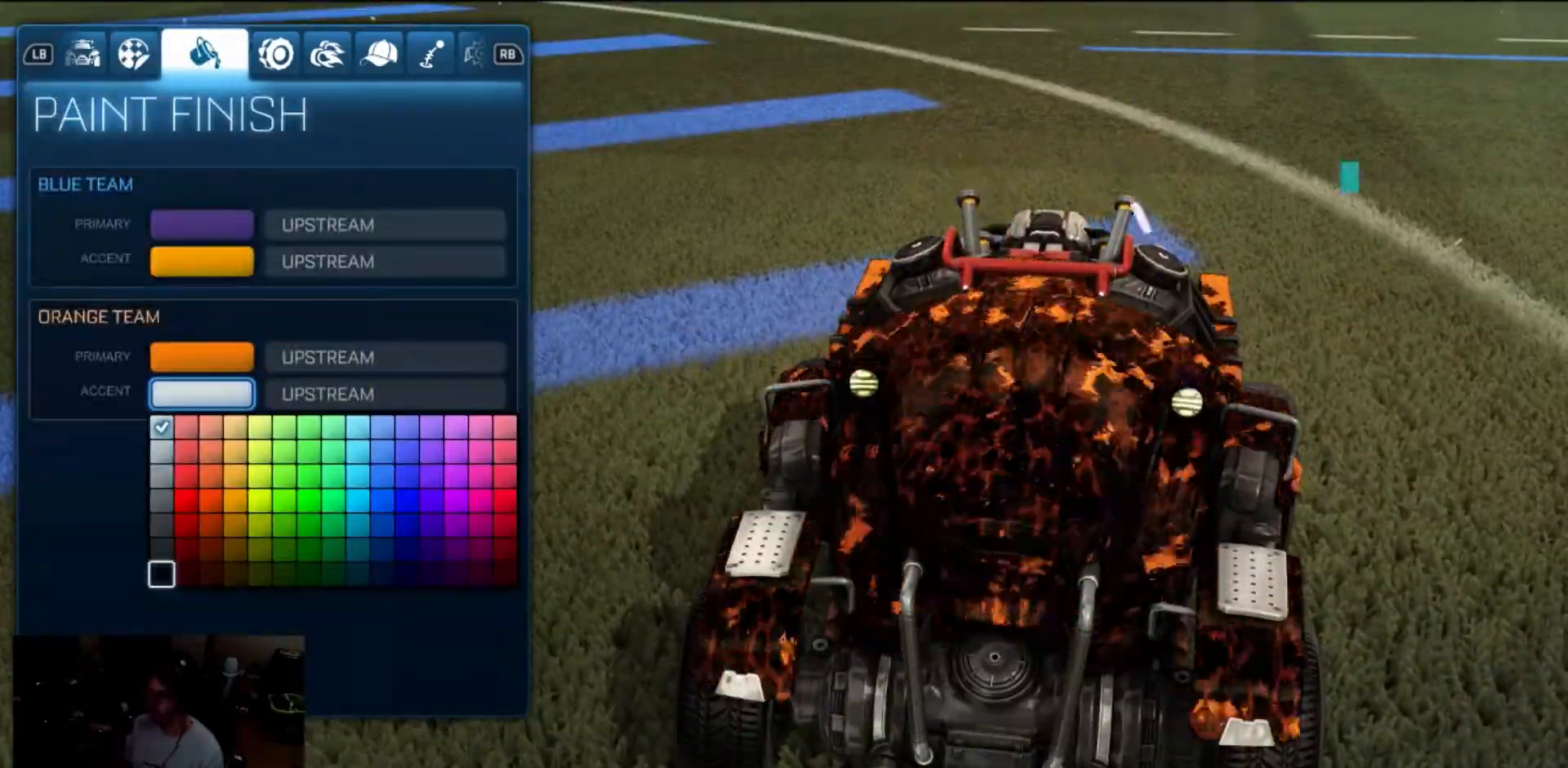
{"buttons": [], "left_stick": "center", "right_stick": "center", "events": [[67, "A", "down"], [83, "A", "up"], [100, "right_stick", "left"], [217, "right_stick", "center"], [300, "right_stick", "down-right"], [383, "right_stick", "center"], [417, "DPAD_UP", "down"], [433, "DPAD_UP", "up"]]}
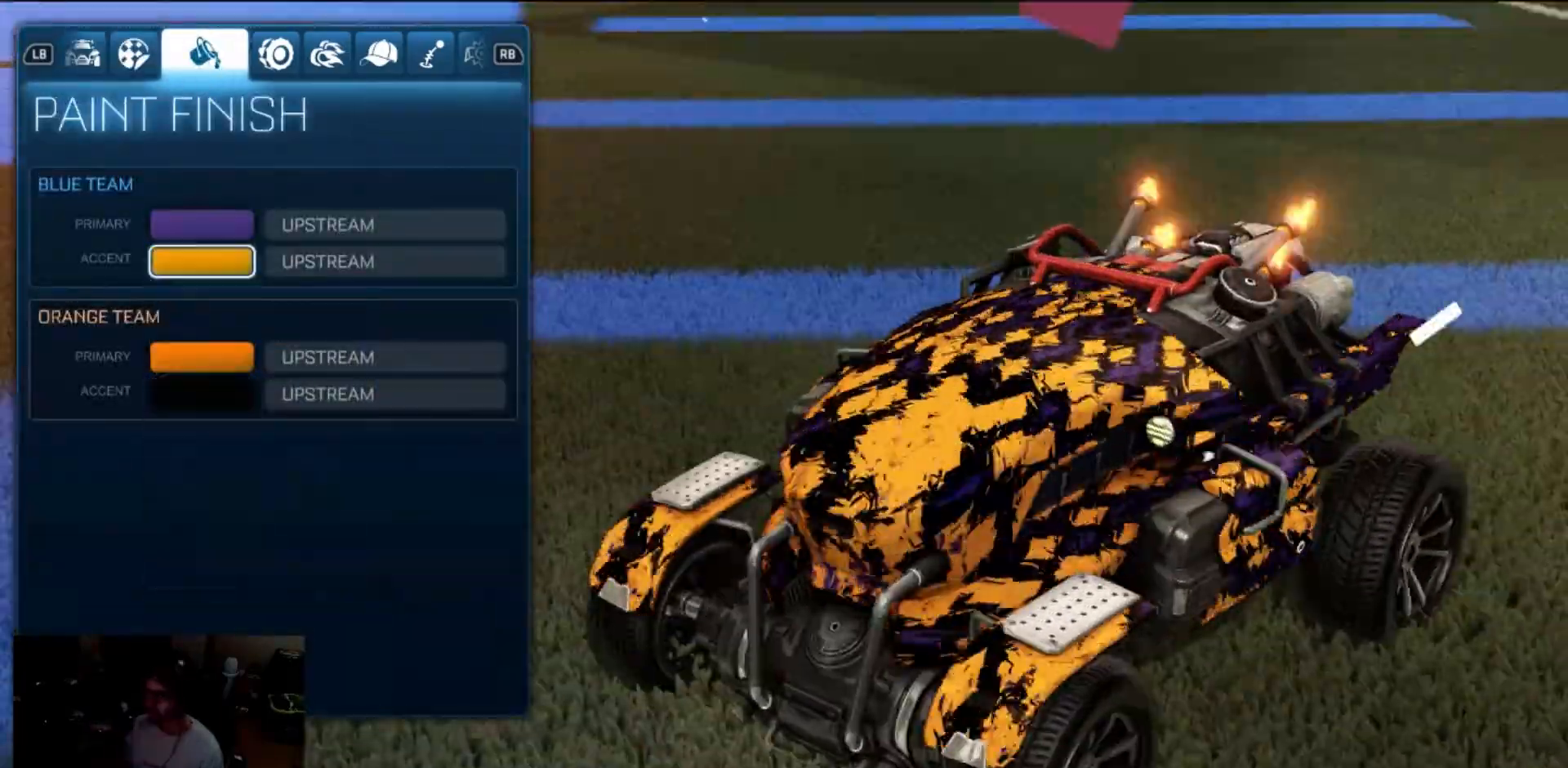
{"buttons": [], "left_stick": "center", "right_stick": "center", "events": [[50, "DPAD_DOWN", "down"], [67, "DPAD_DOWN", "up"], [83, "DPAD_UP", "down"], [100, "DPAD_UP", "up"], [250, "DPAD_DOWN", "down"], [333, "DPAD_DOWN", "up"], [367, "DPAD_DOWN", "down"], [433, "DPAD_DOWN", "up"], [433, "DPAD_UP", "down"], [450, "DPAD_UP", "up"]]}
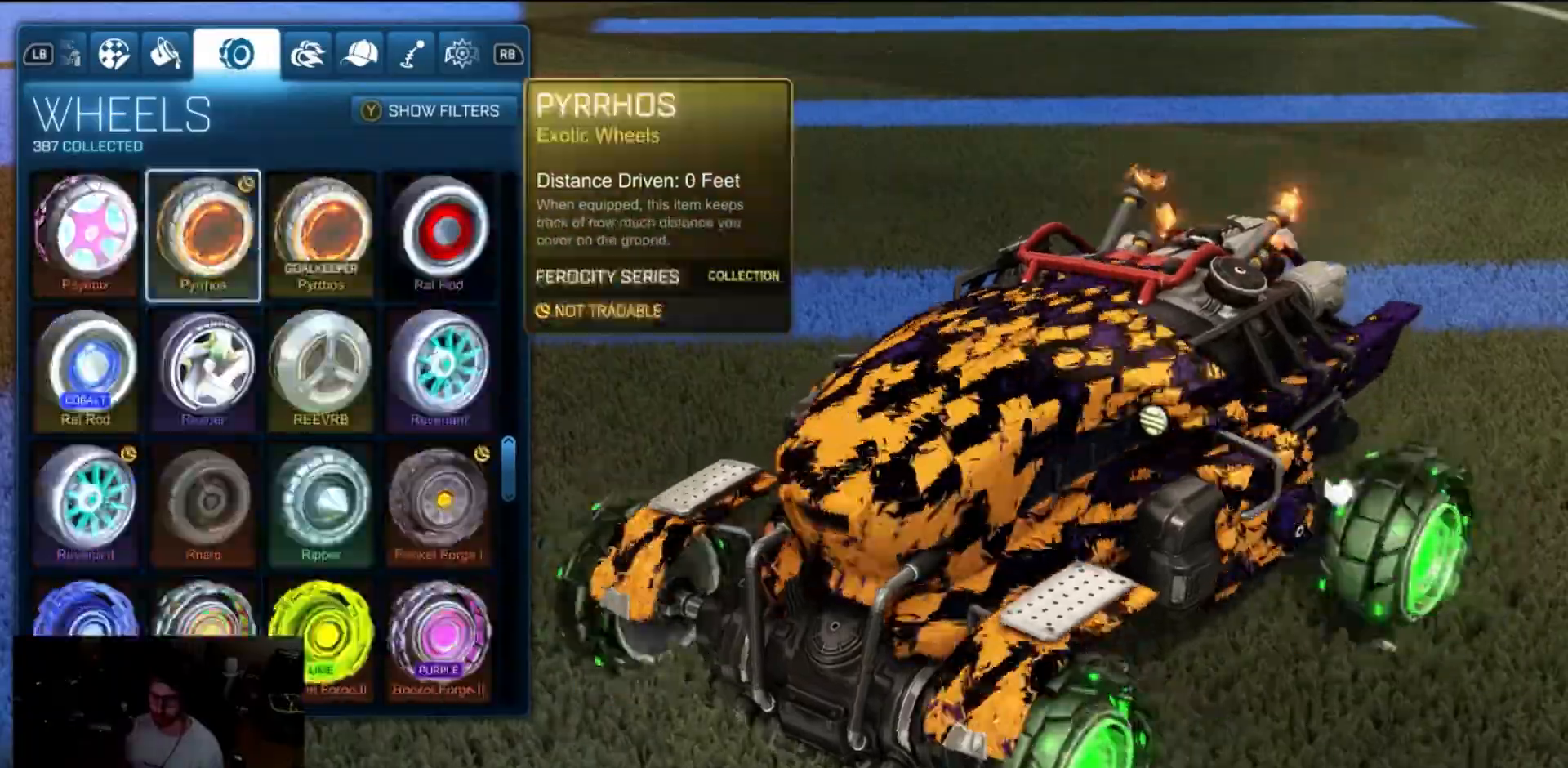
{"buttons": [], "left_stick": "center", "right_stick": "center", "events": [[33, "DPAD_DOWN", "down"], [50, "DPAD_DOWN", "up"], [100, "right_stick", "up-left"], [150, "right_stick", "center"], [183, "DPAD_RIGHT", "down"], [200, "DPAD_RIGHT", "up"], [333, "DPAD_DOWN", "down"], [350, "DPAD_DOWN", "up"], [383, "DPAD_DOWN", "down"], [450, "DPAD_DOWN", "up"], [467, "DPAD_DOWN", "down"], [483, "DPAD_DOWN", "up"]]}
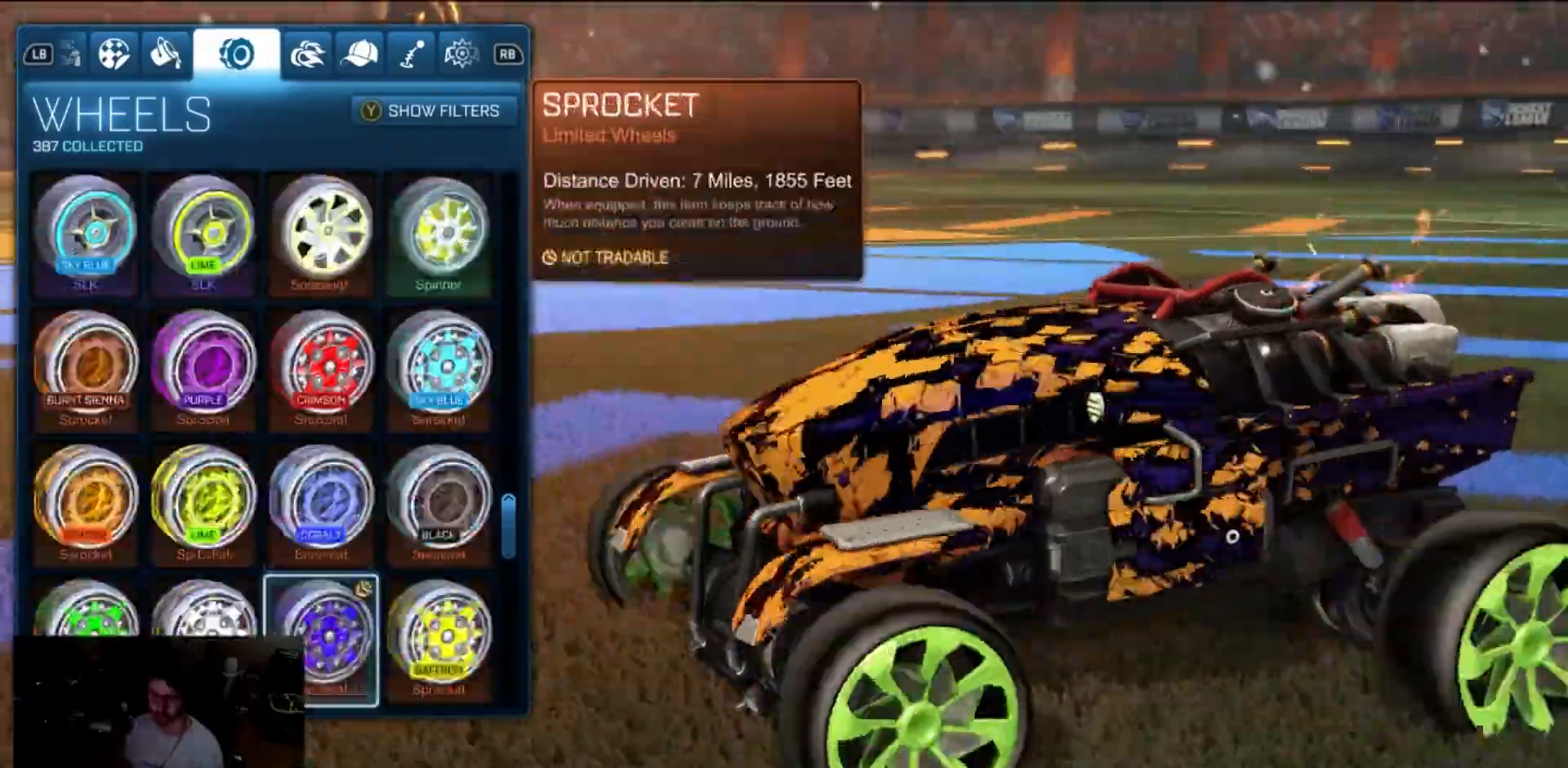
{"buttons": [], "left_stick": "center", "right_stick": "center", "events": [[67, "DPAD_DOWN", "down"], [83, "DPAD_DOWN", "up"], [100, "DPAD_DOWN", "down"], [167, "DPAD_DOWN", "up"], [217, "DPAD_DOWN", "down"], [250, "DPAD_DOWN", "up"], [317, "DPAD_DOWN", "down"], [417, "DPAD_DOWN", "up"], [467, "DPAD_DOWN", "down"], [483, "DPAD_DOWN", "up"]]}
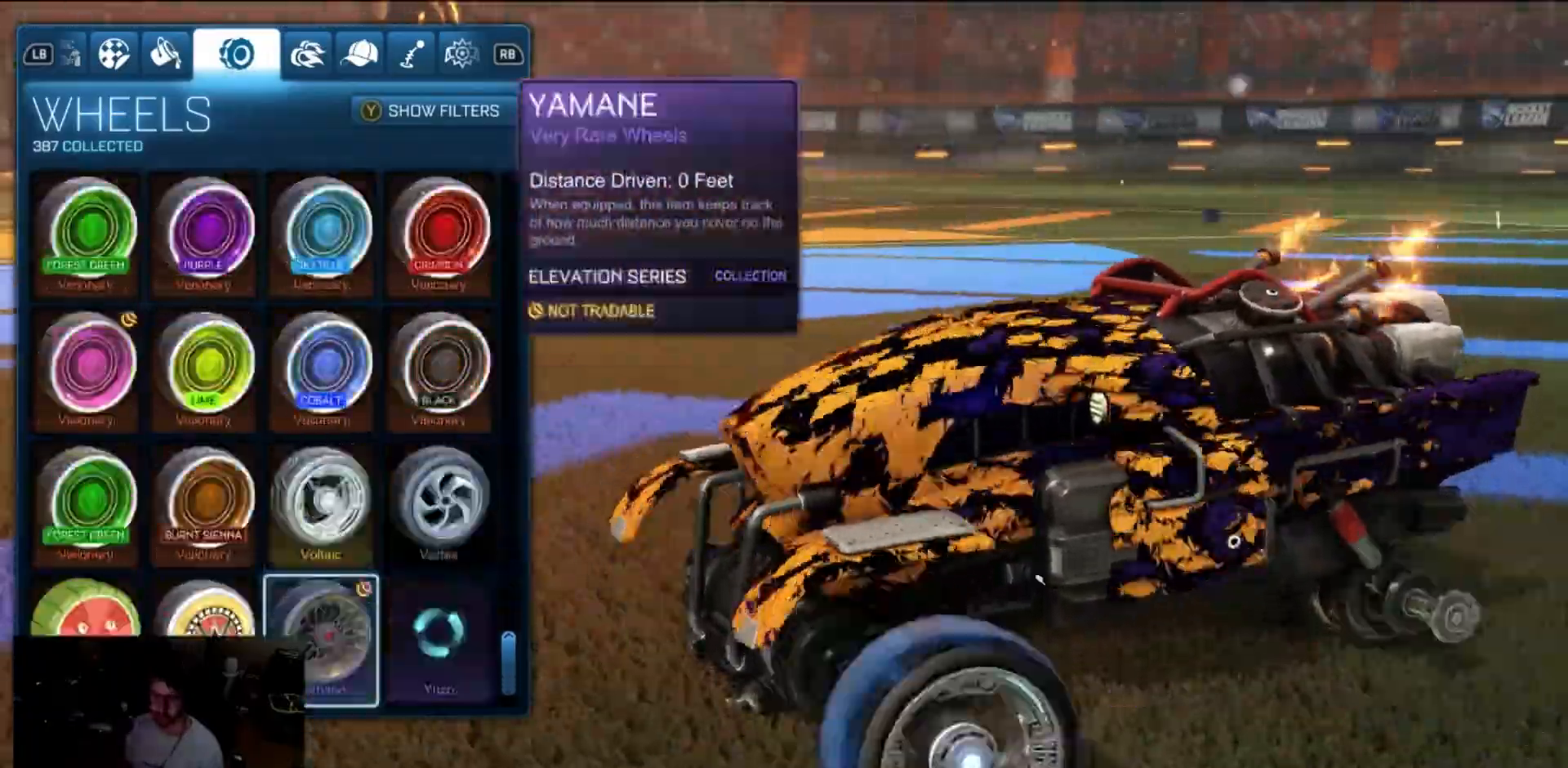
{"buttons": ["DPAD_UP"], "left_stick": "center", "right_stick": "center", "events": [[17, "DPAD_DOWN", "down"], [33, "DPAD_DOWN", "up"], [67, "DPAD_DOWN", "down"], [83, "DPAD_DOWN", "up"], [100, "DPAD_UP", "down"], [150, "DPAD_UP", "up"], [183, "DPAD_UP", "down"], [200, "DPAD_UP", "up"], [217, "DPAD_UP", "down"], [233, "DPAD_UP", "up"], [267, "DPAD_UP", "down"], [283, "DPAD_UP", "up"], [350, "DPAD_UP", "down"], [367, "DPAD_UP", "up"], [400, "DPAD_UP", "down"], [433, "DPAD_UP", "up"], [500, "DPAD_UP", "down"]]}
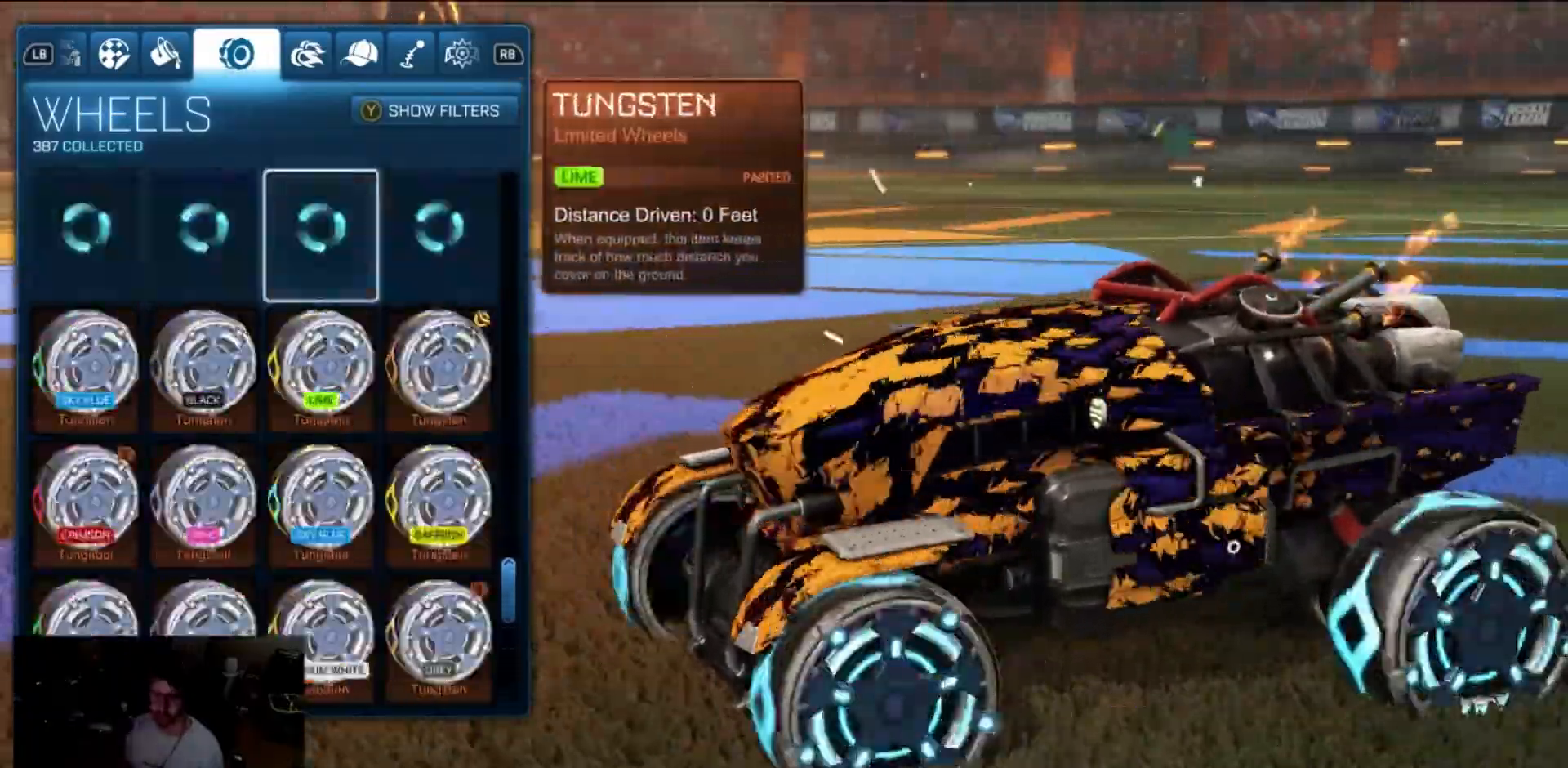
{"buttons": [], "left_stick": "center", "right_stick": "center", "events": [[17, "DPAD_UP", "up"], [83, "DPAD_UP", "down"], [100, "DPAD_UP", "up"], [133, "DPAD_UP", "down"], [150, "DPAD_UP", "up"], [183, "DPAD_UP", "down"], [200, "DPAD_UP", "up"], [217, "DPAD_UP", "down"], [233, "DPAD_UP", "up"], [317, "DPAD_UP", "down"], [333, "DPAD_UP", "up"], [350, "DPAD_UP", "down"], [367, "DPAD_UP", "up"], [383, "DPAD_UP", "down"], [433, "DPAD_UP", "up"], [450, "DPAD_UP", "down"], [467, "DPAD_UP", "up"], [483, "DPAD_UP", "down"], [500, "DPAD_UP", "up"]]}
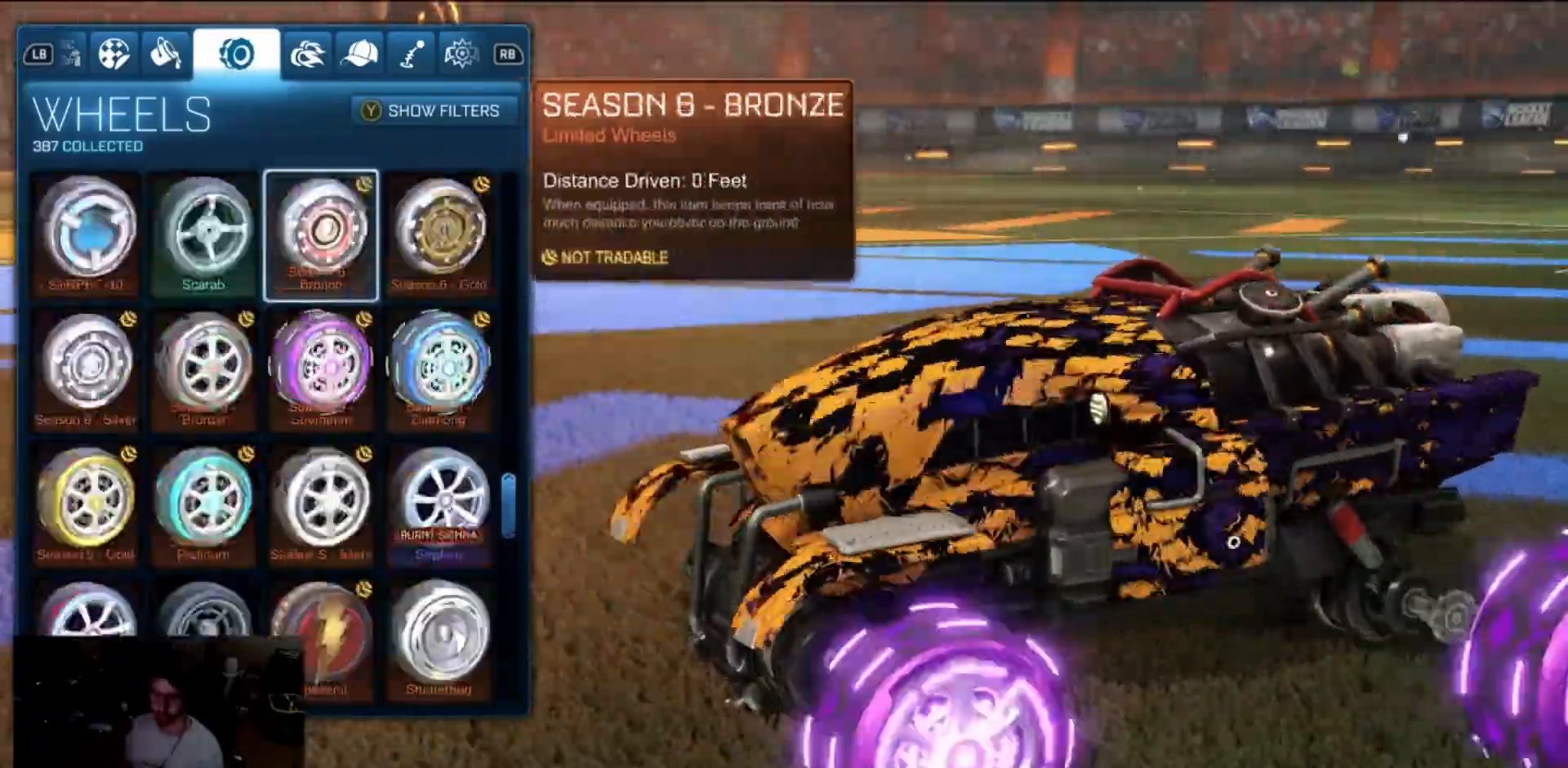
{"buttons": ["DPAD_DOWN"], "left_stick": "center", "right_stick": "center", "events": [[183, "DPAD_UP", "down"], [200, "DPAD_UP", "up"], [233, "DPAD_UP", "down"], [250, "DPAD_UP", "up"], [383, "DPAD_DOWN", "down"], [400, "DPAD_DOWN", "up"], [450, "DPAD_UP", "down"], [467, "DPAD_UP", "up"], [500, "DPAD_DOWN", "down"]]}
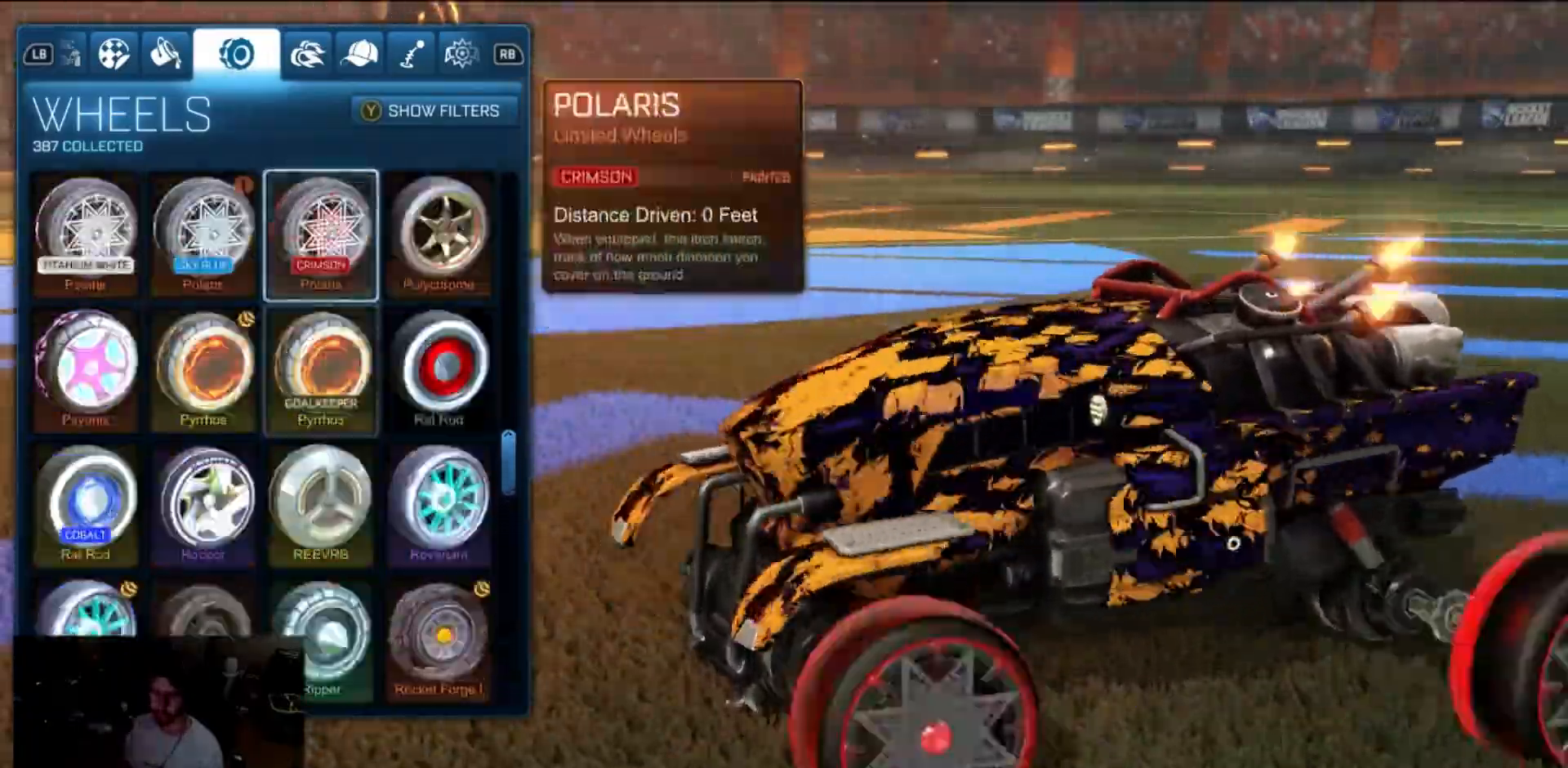
{"buttons": [], "left_stick": "center", "right_stick": "down-right", "events": [[17, "DPAD_DOWN", "up"], [17, "DPAD_LEFT", "down"], [33, "DPAD_LEFT", "up"], [483, "right_stick", "down-right"]]}
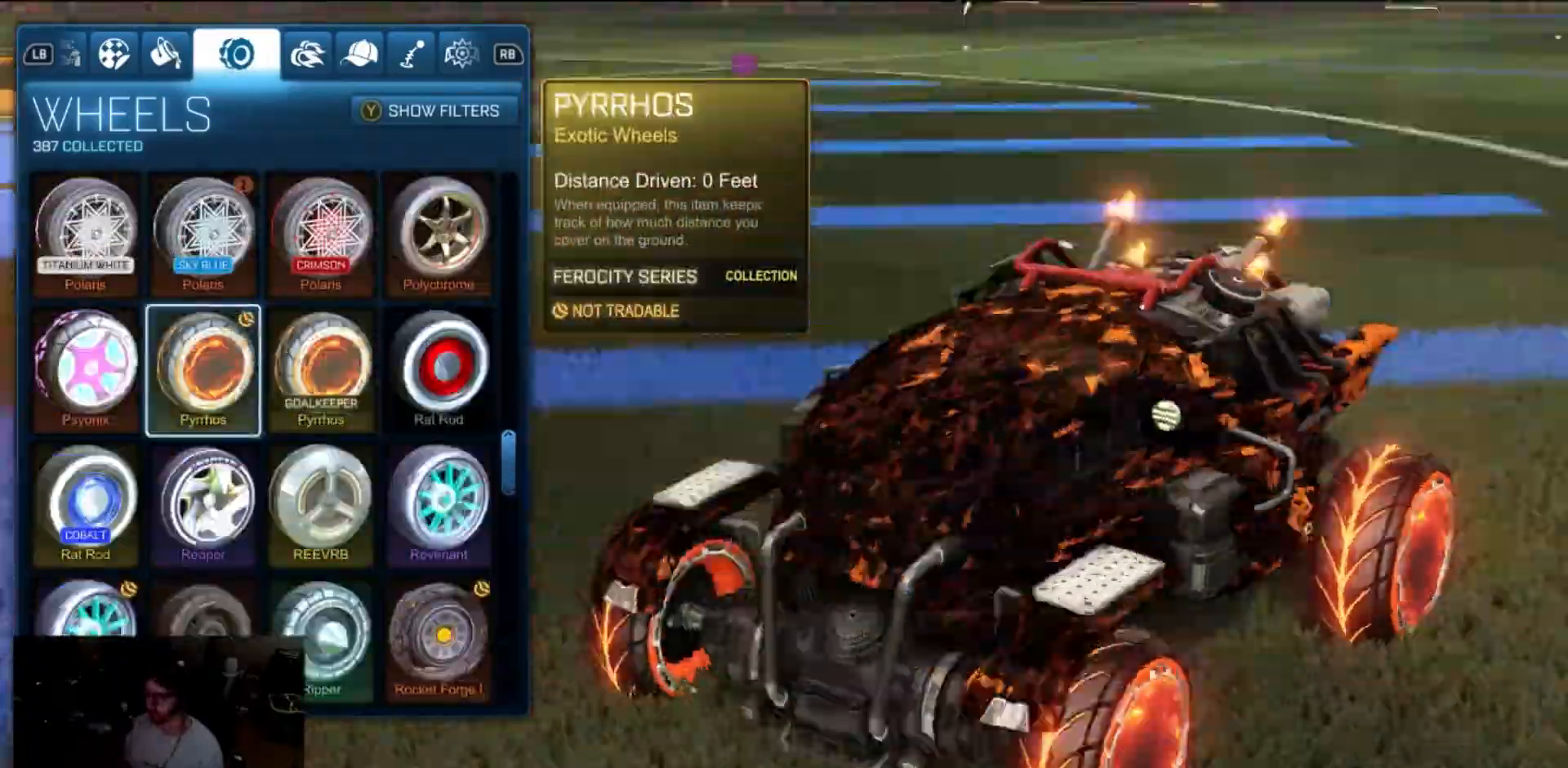
{"buttons": [], "left_stick": "center", "right_stick": "center", "events": [[67, "right_stick", "left"], [200, "right_stick", "center"], [267, "A", "down"], [283, "A", "up"], [333, "DPAD_UP", "down"], [350, "DPAD_UP", "up"], [367, "DPAD_UP", "down"], [383, "DPAD_UP", "up"], [433, "DPAD_UP", "down"], [450, "DPAD_UP", "up"], [483, "DPAD_UP", "down"], [500, "DPAD_UP", "up"]]}
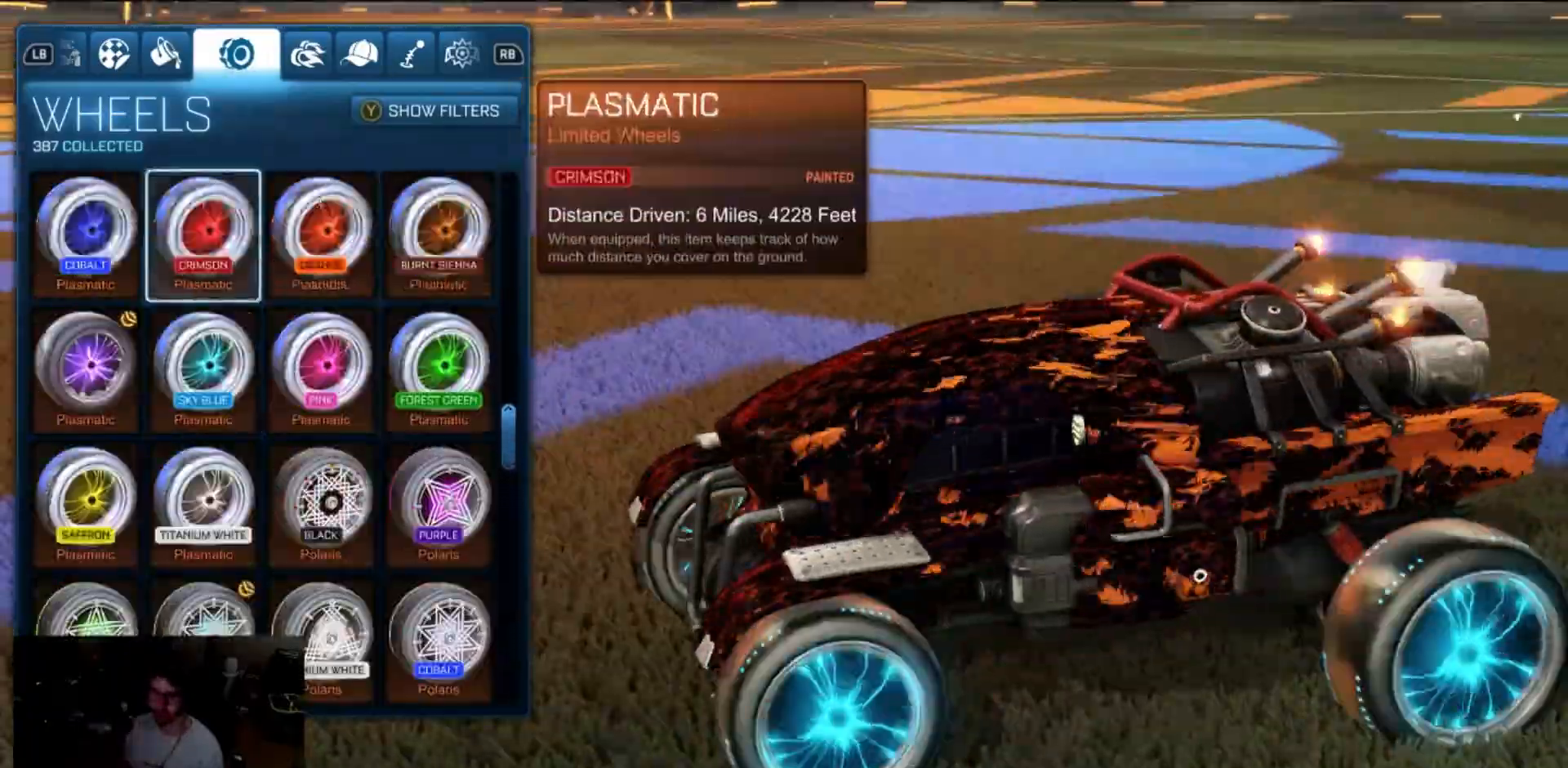
{"buttons": [], "left_stick": "center", "right_stick": "left", "events": [[33, "DPAD_UP", "down"], [67, "DPAD_UP", "up"], [217, "DPAD_RIGHT", "down"], [250, "DPAD_RIGHT", "up"], [300, "DPAD_UP", "down"], [333, "DPAD_UP", "up"], [383, "right_stick", "right"], [483, "right_stick", "left"]]}
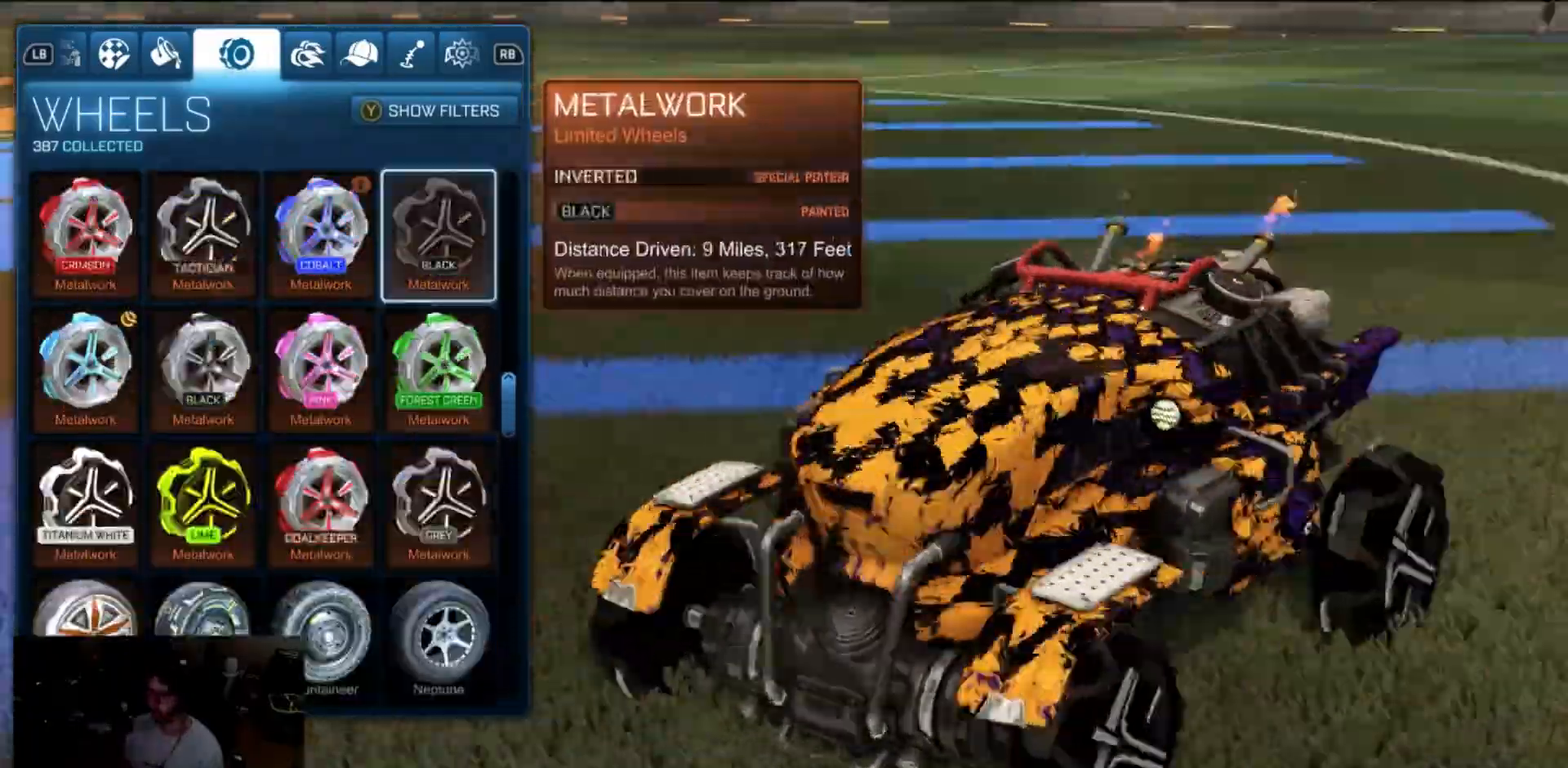
{"buttons": ["DPAD_RIGHT"], "left_stick": "center", "right_stick": "center", "events": [[83, "right_stick", "center"], [317, "DPAD_DOWN", "down"], [333, "DPAD_DOWN", "up"], [350, "DPAD_DOWN", "down"], [467, "DPAD_DOWN", "up"], [483, "DPAD_UP", "down"], [500, "DPAD_RIGHT", "down"], [500, "DPAD_UP", "up"]]}
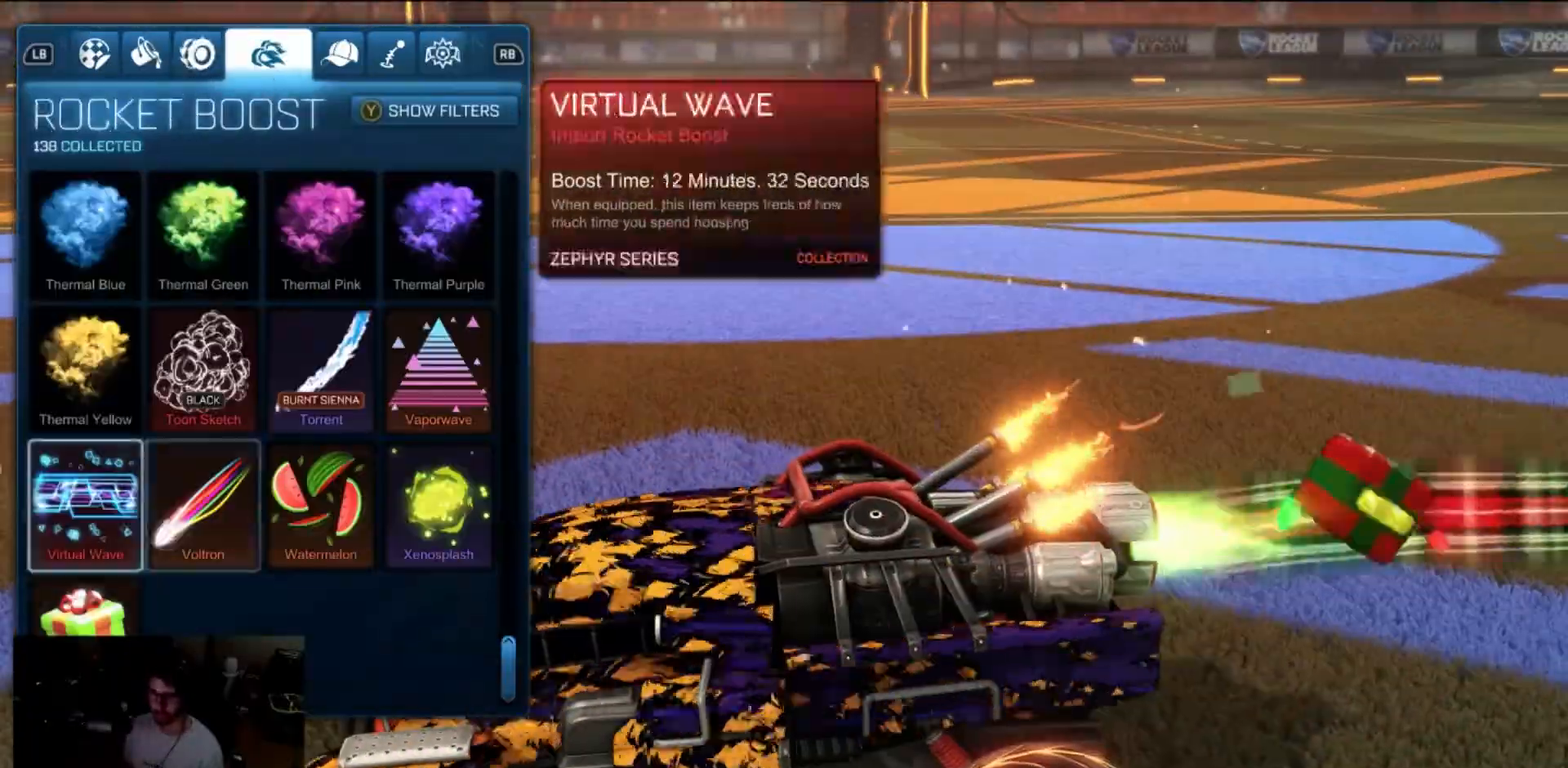
{"buttons": [], "left_stick": "center", "right_stick": "center"}
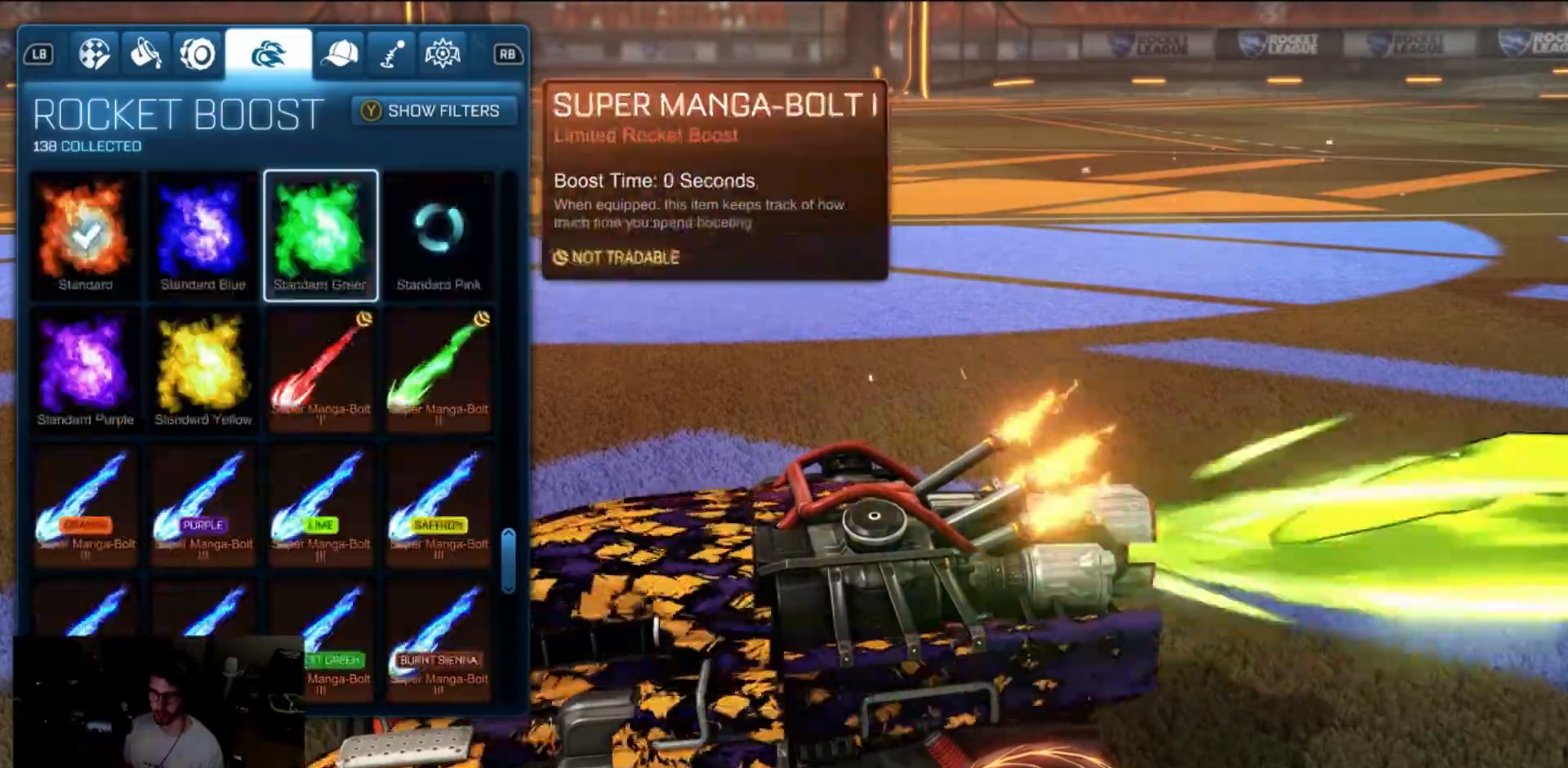
{"buttons": [], "left_stick": "center", "right_stick": "center", "events": [[17, "DPAD_UP", "down"], [50, "DPAD_UP", "up"], [117, "DPAD_UP", "down"], [133, "DPAD_UP", "up"], [167, "DPAD_UP", "down"], [183, "DPAD_UP", "up"], [217, "DPAD_UP", "down"], [233, "DPAD_UP", "up"], [250, "DPAD_UP", "down"], [267, "DPAD_UP", "up"], [283, "DPAD_UP", "down"], [300, "DPAD_UP", "up"], [317, "DPAD_UP", "down"], [333, "DPAD_UP", "up"], [350, "DPAD_UP", "down"], [367, "DPAD_UP", "up"], [400, "DPAD_DOWN", "down"], [417, "DPAD_DOWN", "up"]]}
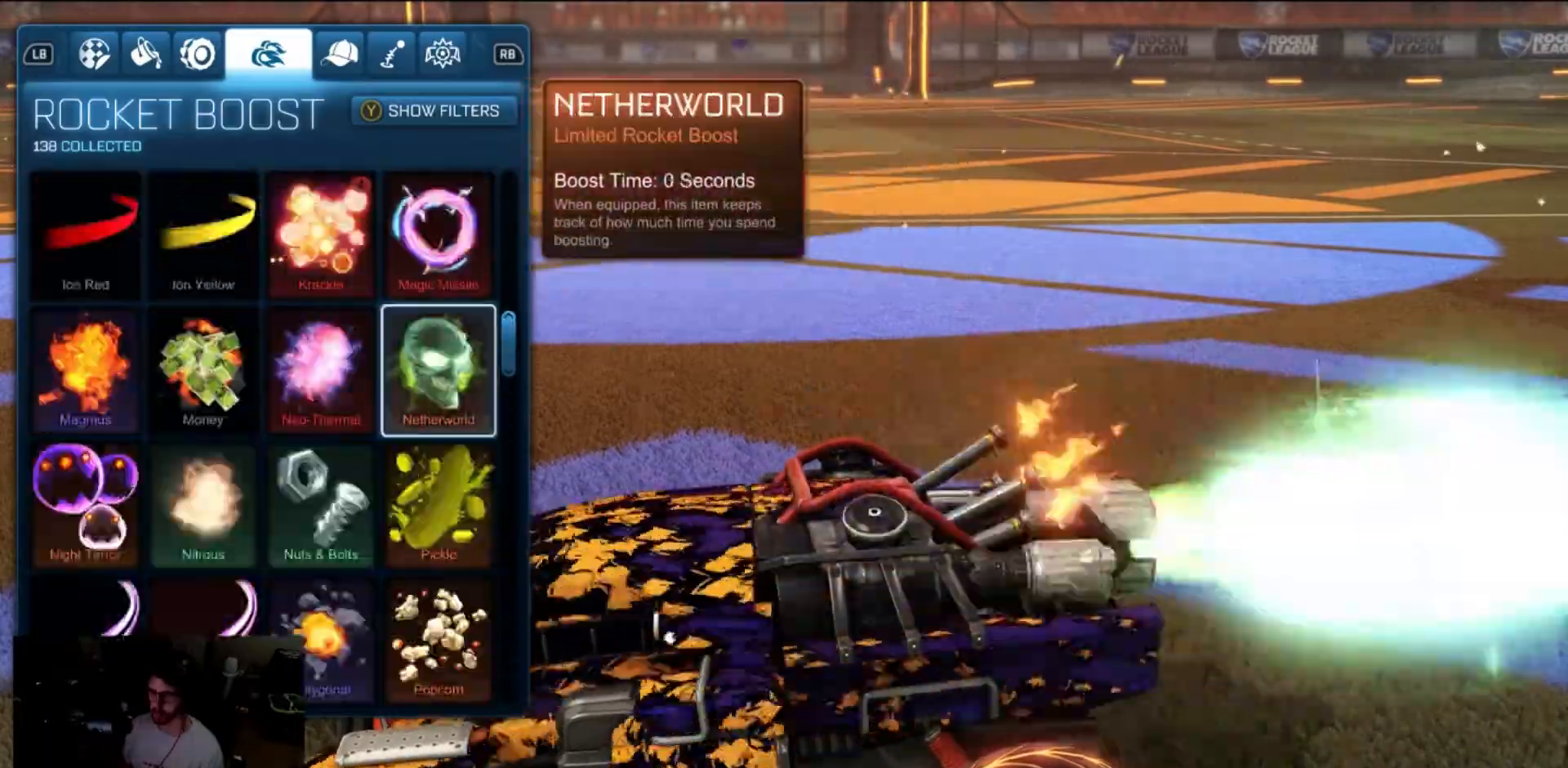
{"buttons": [], "left_stick": "center", "right_stick": "center", "events": [[50, "right_stick", "right"], [167, "right_stick", "center"], [200, "DPAD_LEFT", "down"], [250, "DPAD_LEFT", "up"], [283, "right_stick", "left"], [350, "right_stick", "right"], [417, "right_stick", "center"], [483, "SELECT", "down"], [500, "SELECT", "up"]]}
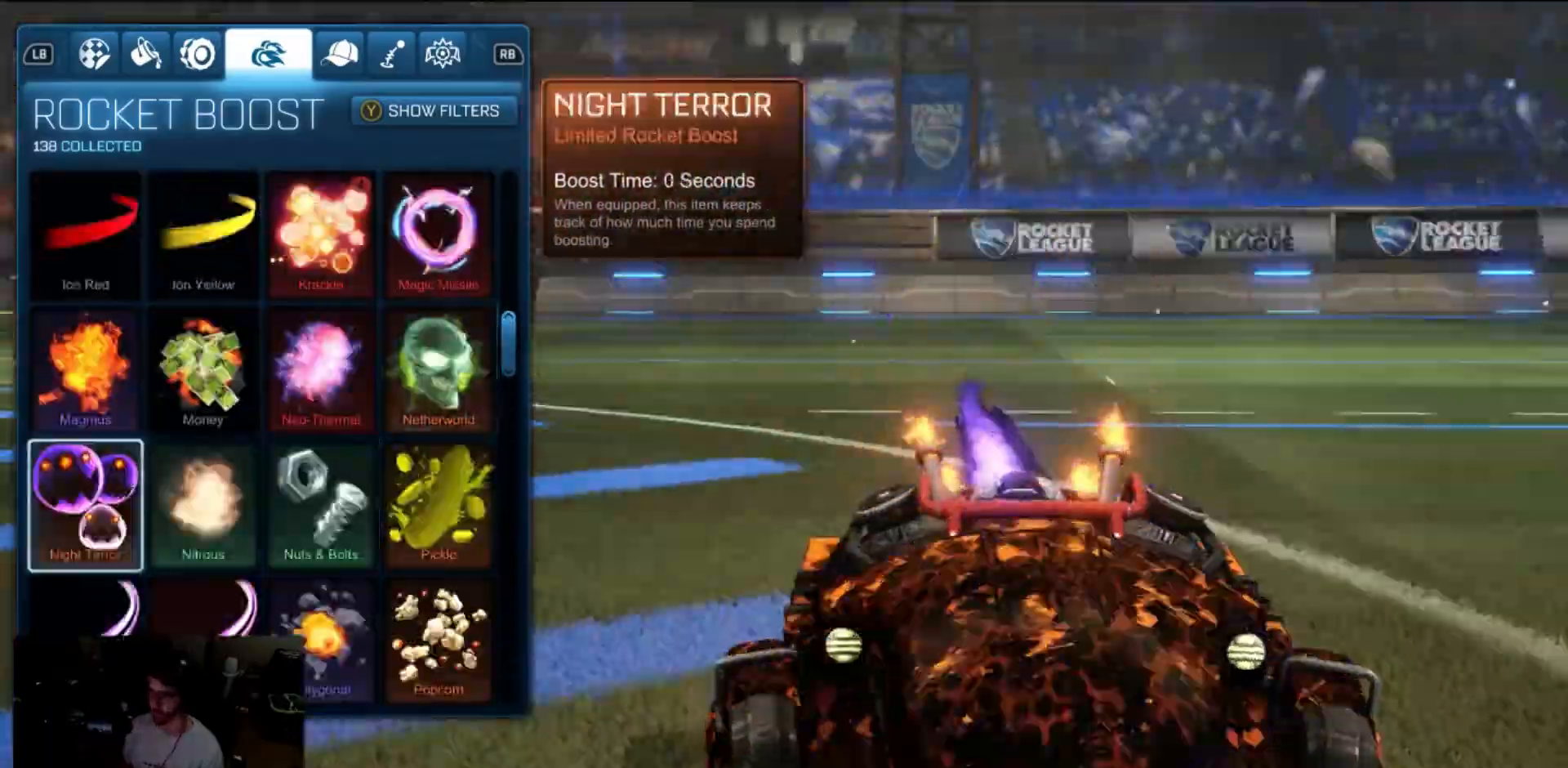
{"buttons": [], "left_stick": "center", "right_stick": "center", "events": [[50, "right_stick", "left"], [117, "DPAD_UP", "down"], [117, "right_stick", "center"], [133, "DPAD_UP", "up"], [217, "right_stick", "right"], [333, "right_stick", "center"], [383, "right_stick", "left"], [400, "DPAD_LEFT", "down"], [417, "DPAD_LEFT", "up"], [433, "DPAD_LEFT", "down"], [450, "DPAD_LEFT", "up"], [467, "right_stick", "center"]]}
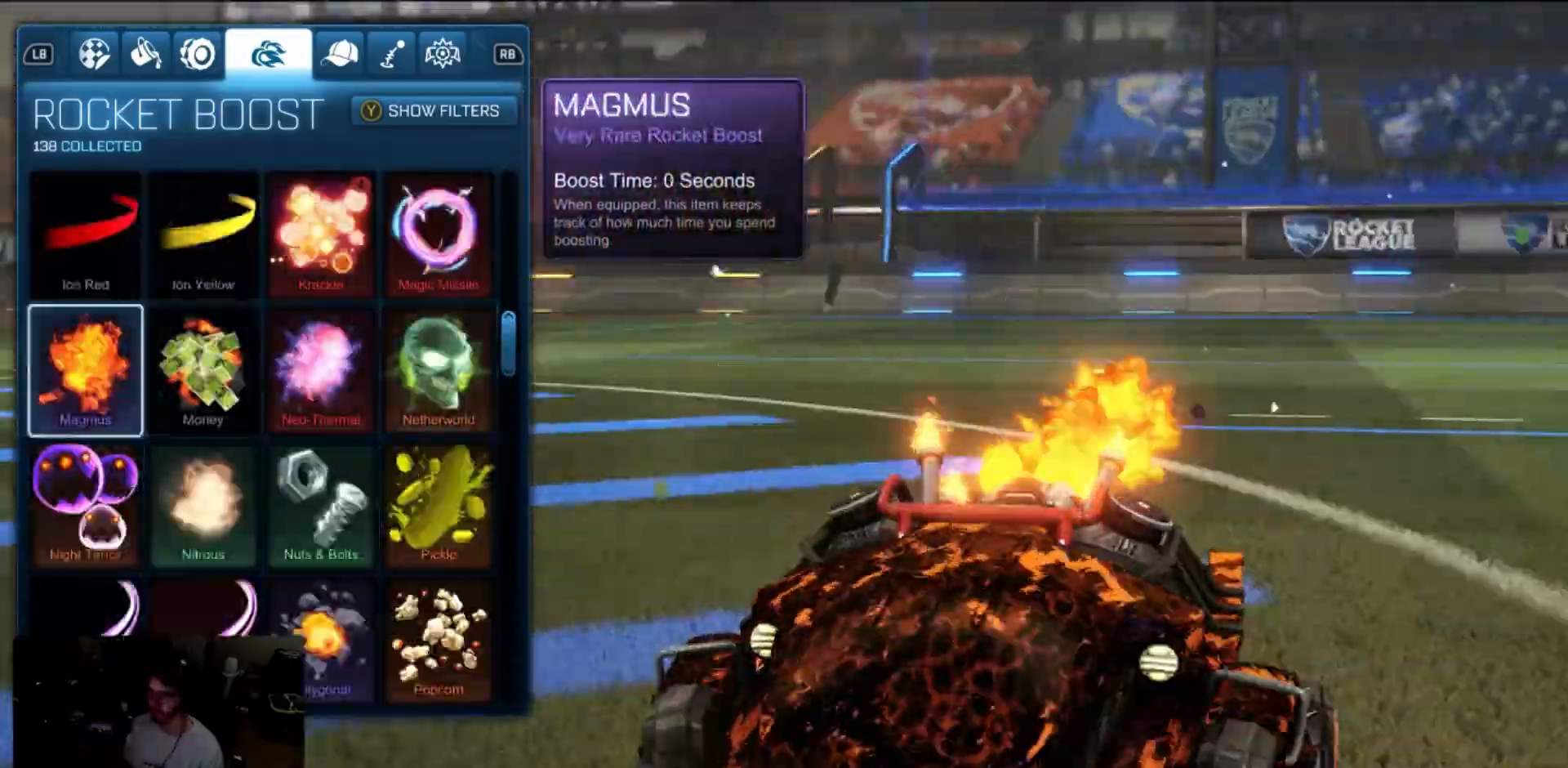
{"buttons": [], "left_stick": "center", "right_stick": "right", "events": [[67, "right_stick", "left"], [233, "right_stick", "right"], [317, "DPAD_UP", "down"], [333, "DPAD_UP", "up"], [350, "right_stick", "center"], [483, "right_stick", "right"]]}
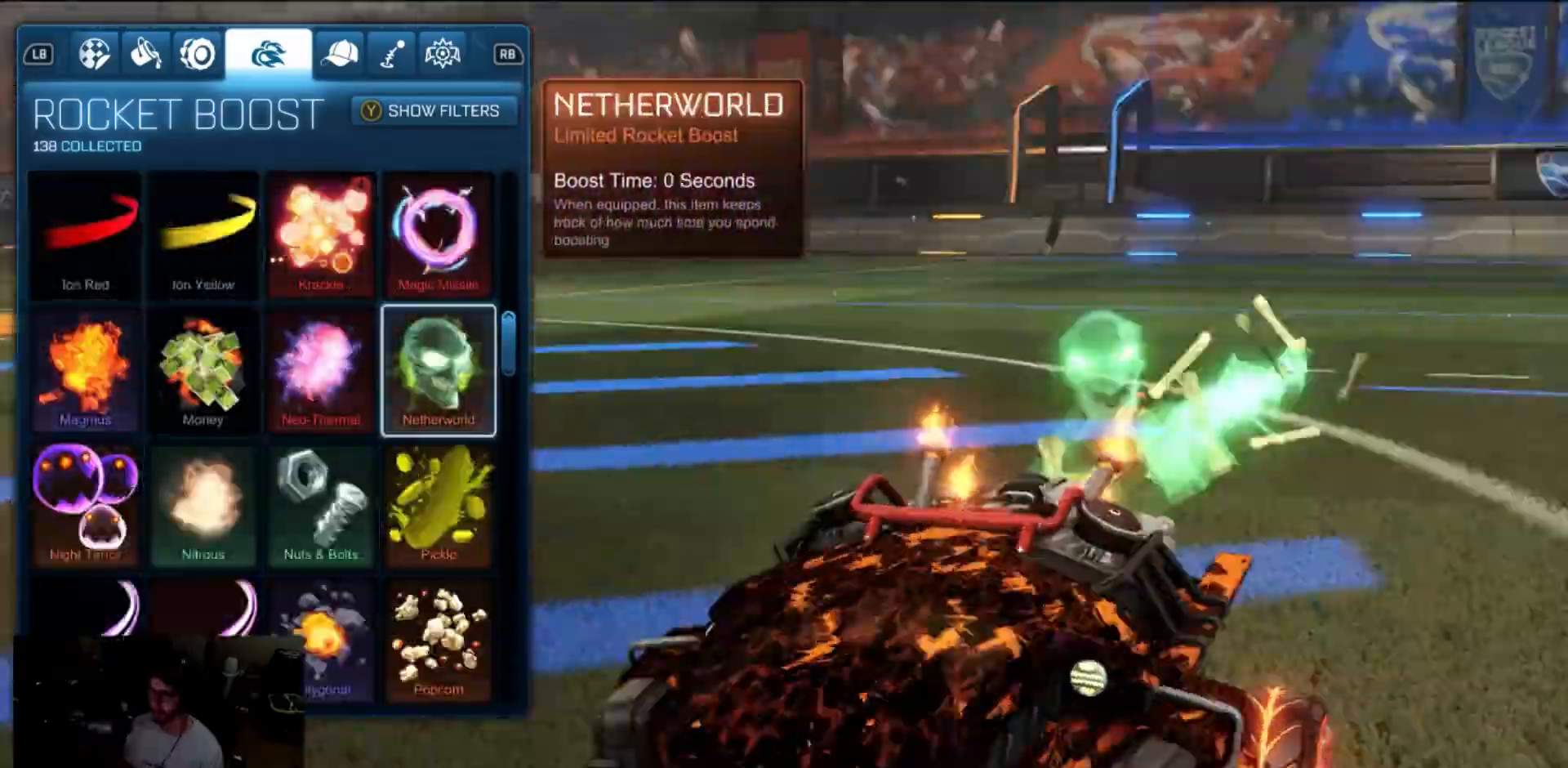
{"buttons": [], "left_stick": "center", "right_stick": "center", "events": [[33, "right_stick", "center"], [300, "DPAD_DOWN", "down"], [317, "DPAD_DOWN", "up"], [483, "DPAD_RIGHT", "down"], [500, "DPAD_RIGHT", "up"]]}
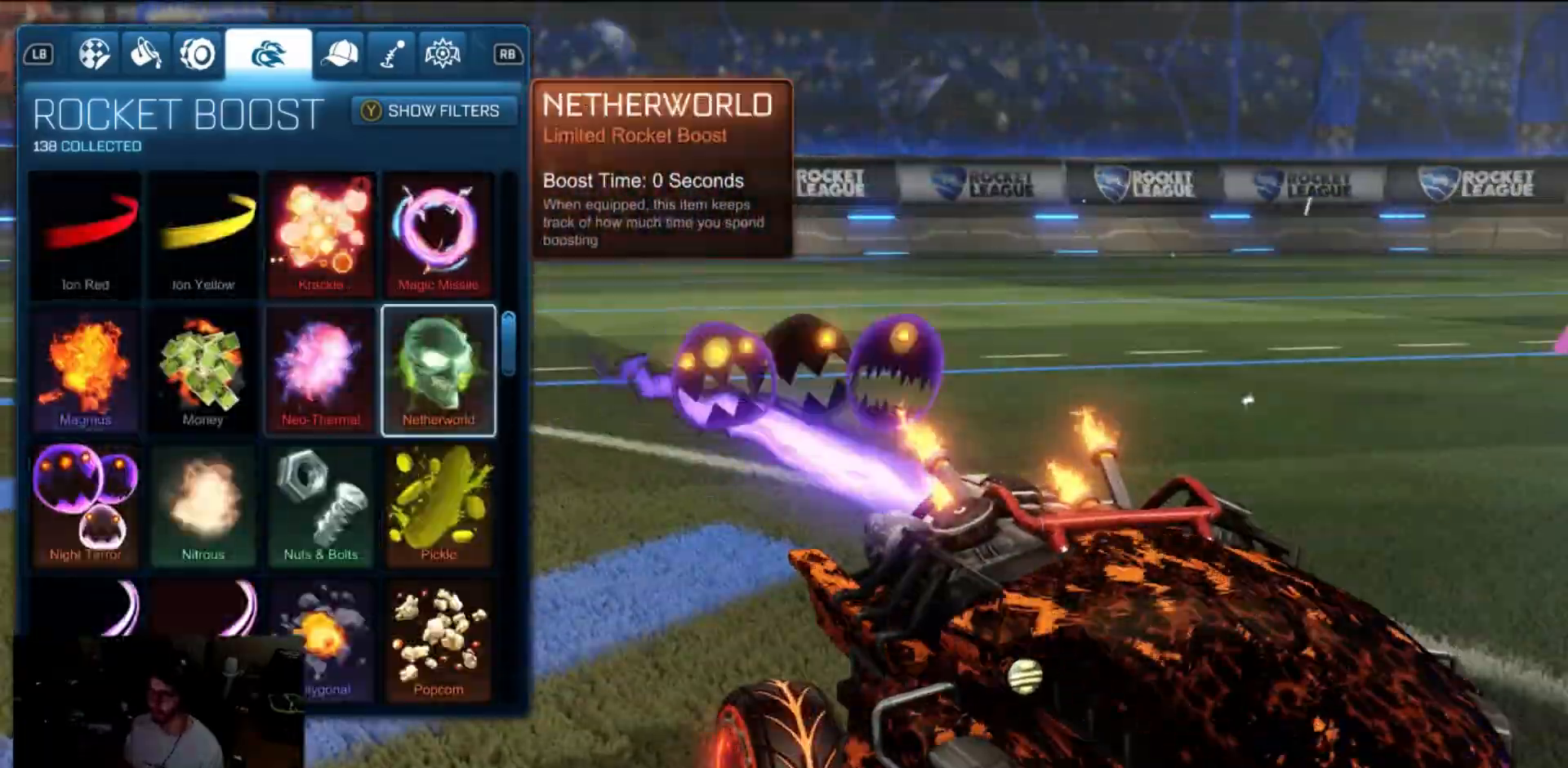
{"buttons": ["DPAD_UP"], "left_stick": "center", "right_stick": "center", "events": [[133, "A", "down"], [150, "A", "up"], [267, "DPAD_UP", "down"]]}
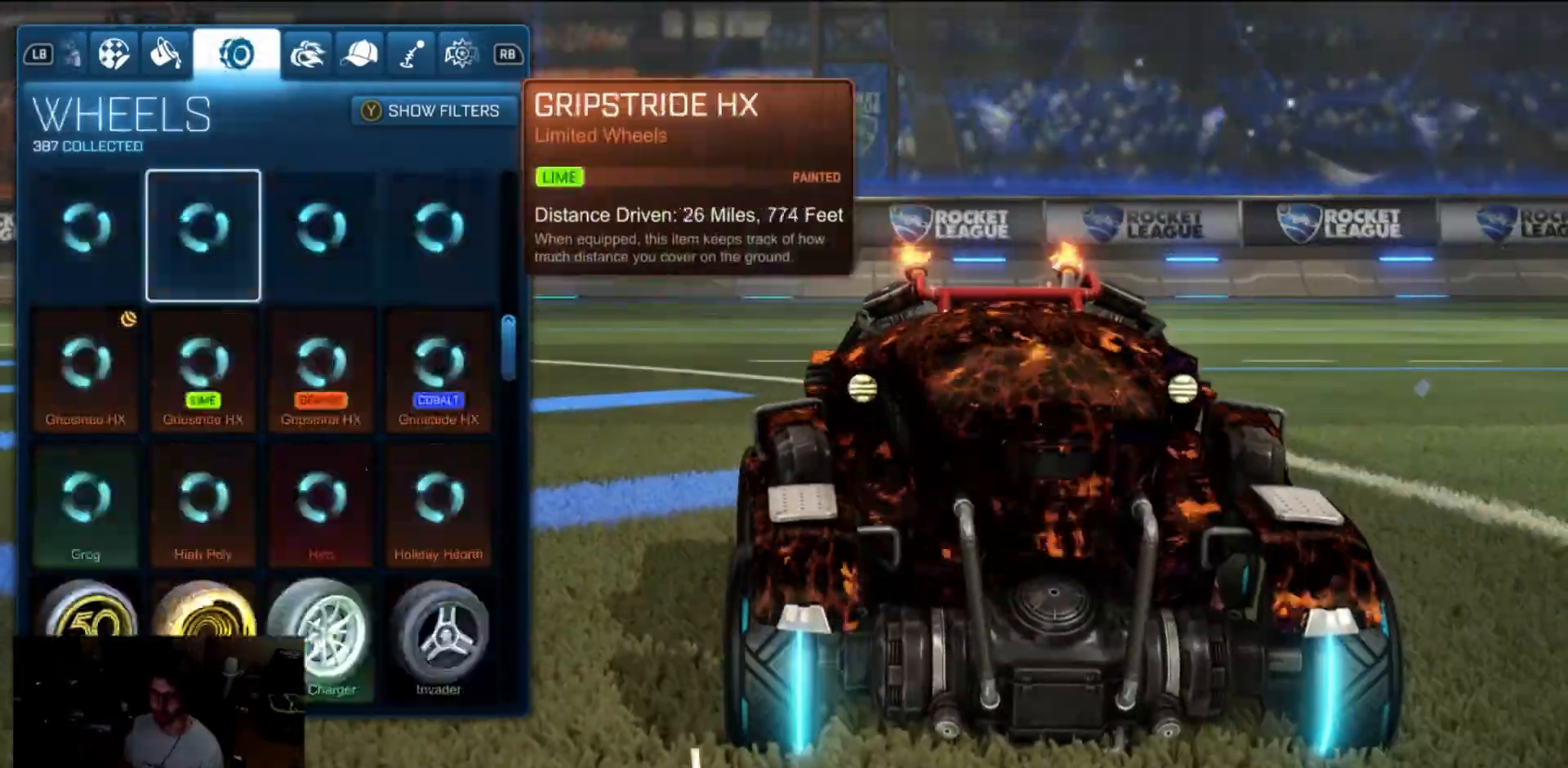
{"buttons": ["DPAD_RIGHT"], "left_stick": "center", "right_stick": "center", "events": [[217, "DPAD_UP", "up"], [333, "DPAD_UP", "down"], [350, "DPAD_UP", "up"], [400, "DPAD_UP", "down"], [417, "DPAD_UP", "up"], [450, "DPAD_DOWN", "down"], [467, "DPAD_DOWN", "up"], [483, "DPAD_RIGHT", "down"]]}
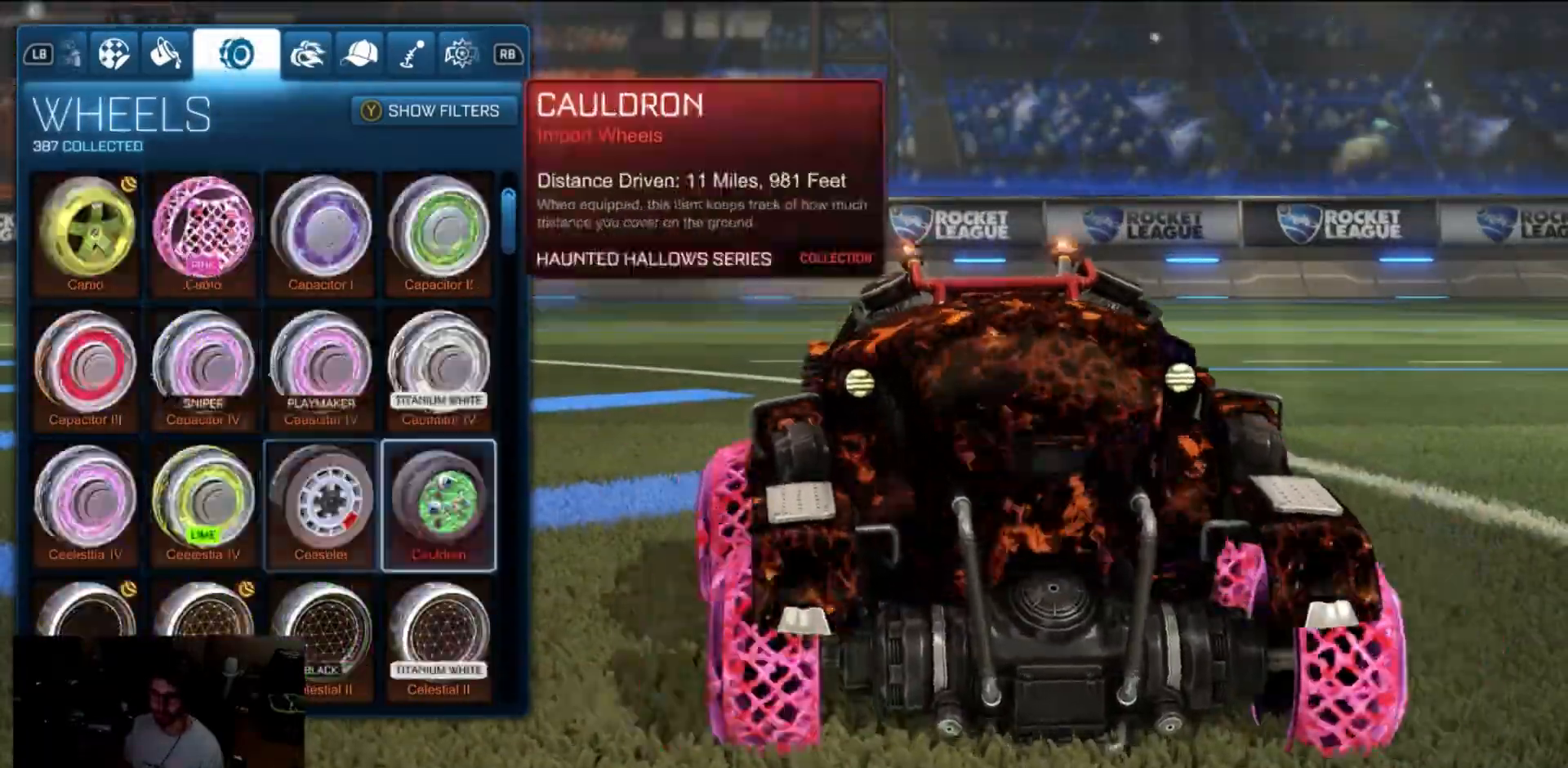
{"buttons": ["DPAD_LEFT"], "left_stick": "center", "right_stick": "center"}